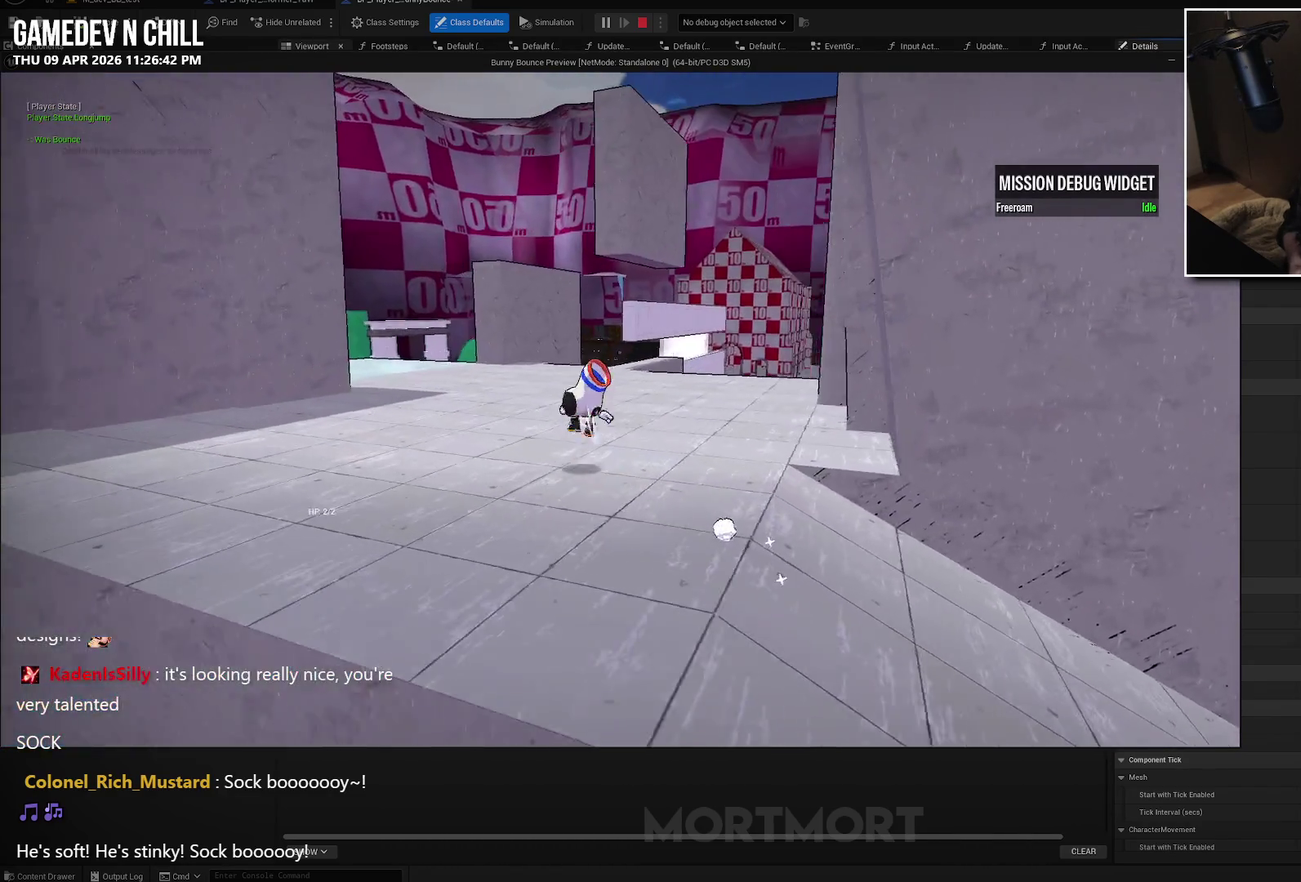
Gameplay with a controller (Xbox layout); each line is a JSON object with the inputs held at the frame after it. "events" lists button and stick changes between this image and that frame as [ms after this image, input, new state], when the widget could be followed in between.
{"buttons": [], "left_stick": "up", "right_stick": "center", "events": [[50, "A", "up"], [350, "L2", "down"], [433, "L2", "up"]]}
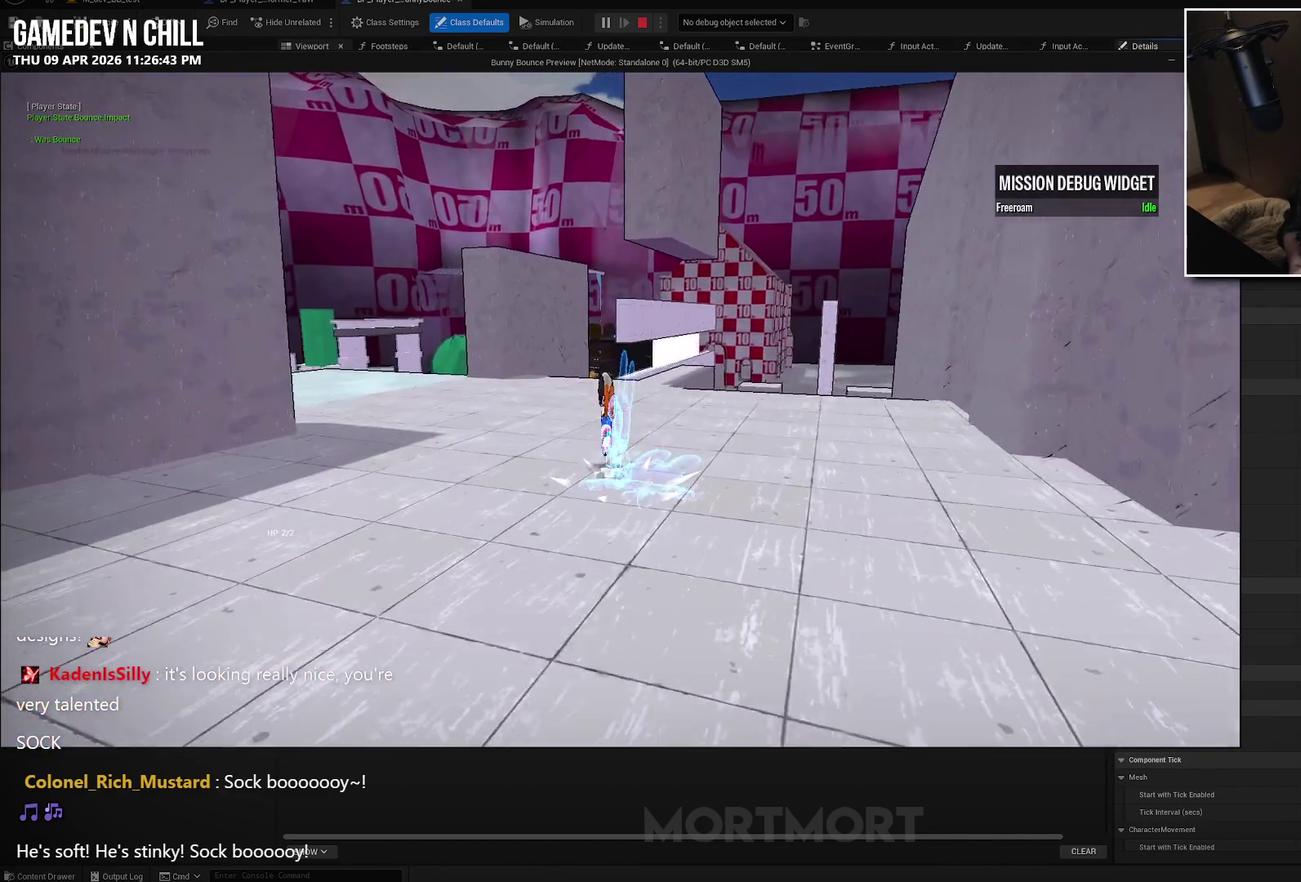
{"buttons": ["L2"], "left_stick": "up", "right_stick": "left", "events": [[33, "L2", "down"], [150, "L2", "up"], [250, "L2", "down"], [333, "left_stick", "up-left"], [350, "right_stick", "left"], [383, "L2", "up"], [467, "left_stick", "up"], [483, "L2", "down"]]}
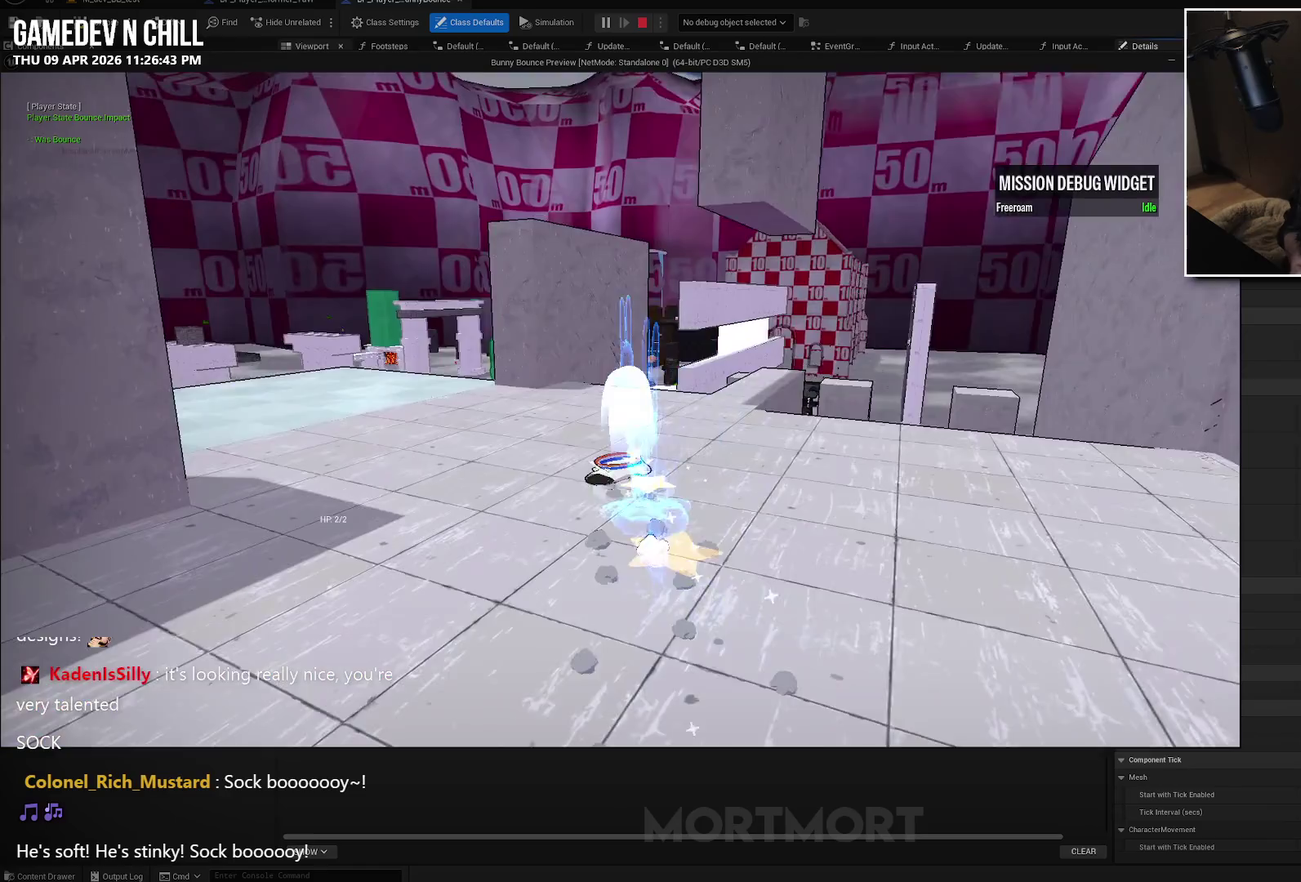
{"buttons": [], "left_stick": "up", "right_stick": "center", "events": [[17, "right_stick", "center"], [117, "L2", "up"], [200, "L2", "down"], [300, "L2", "up"], [367, "L2", "down"], [500, "L2", "up"]]}
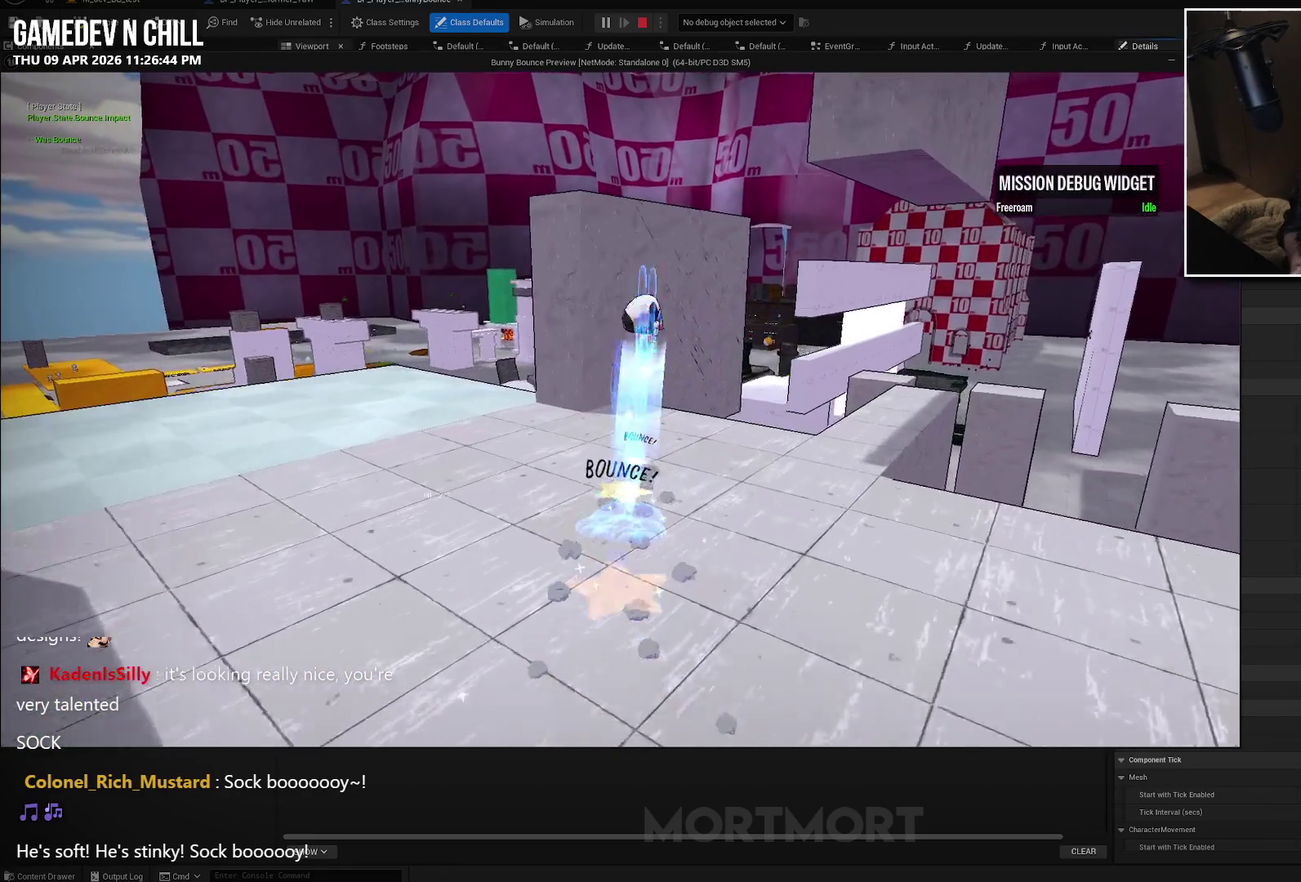
{"buttons": ["X"], "left_stick": "up", "right_stick": "center", "events": [[83, "L2", "down"], [183, "L2", "up"], [450, "X", "down"]]}
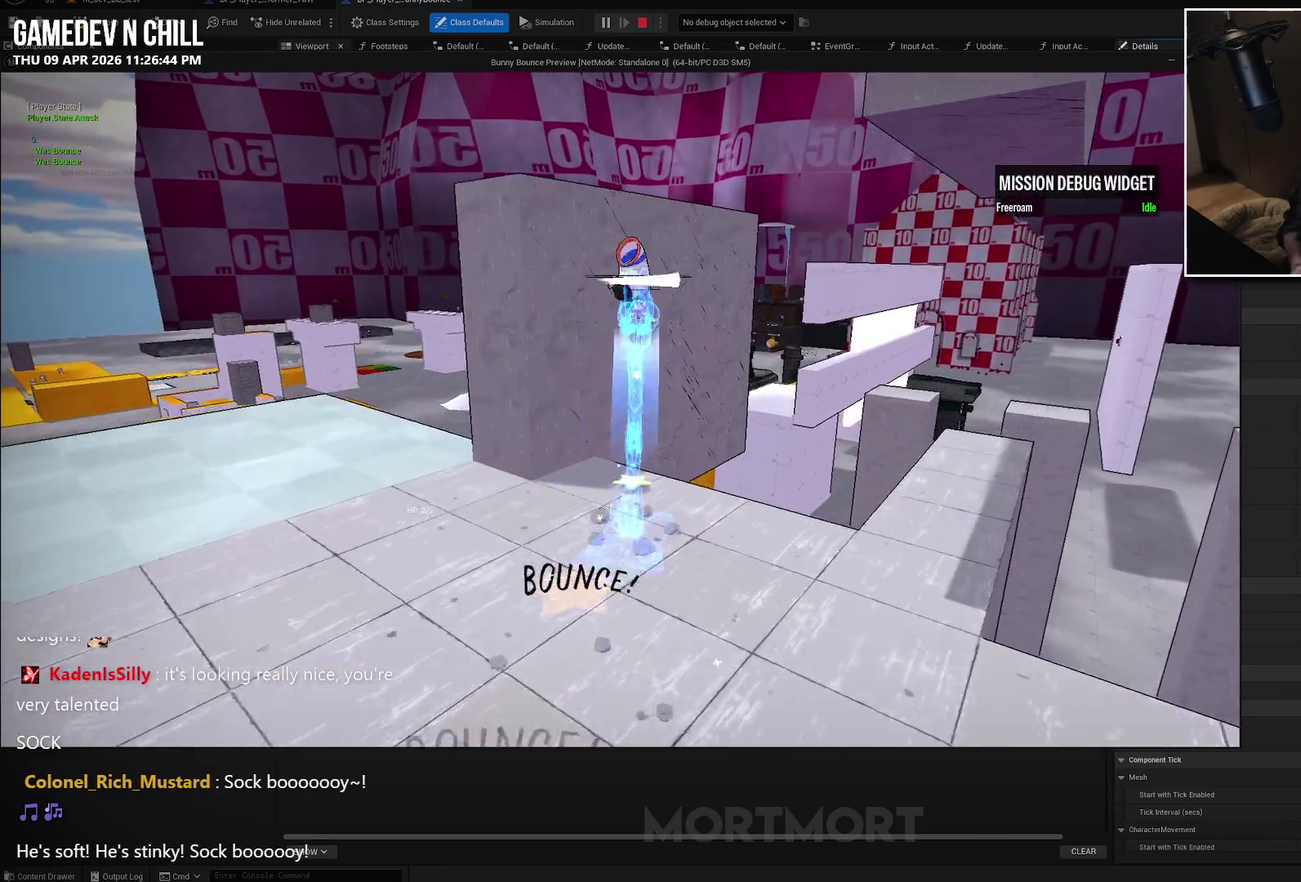
{"buttons": [], "left_stick": "up", "right_stick": "center", "events": [[117, "X", "up"]]}
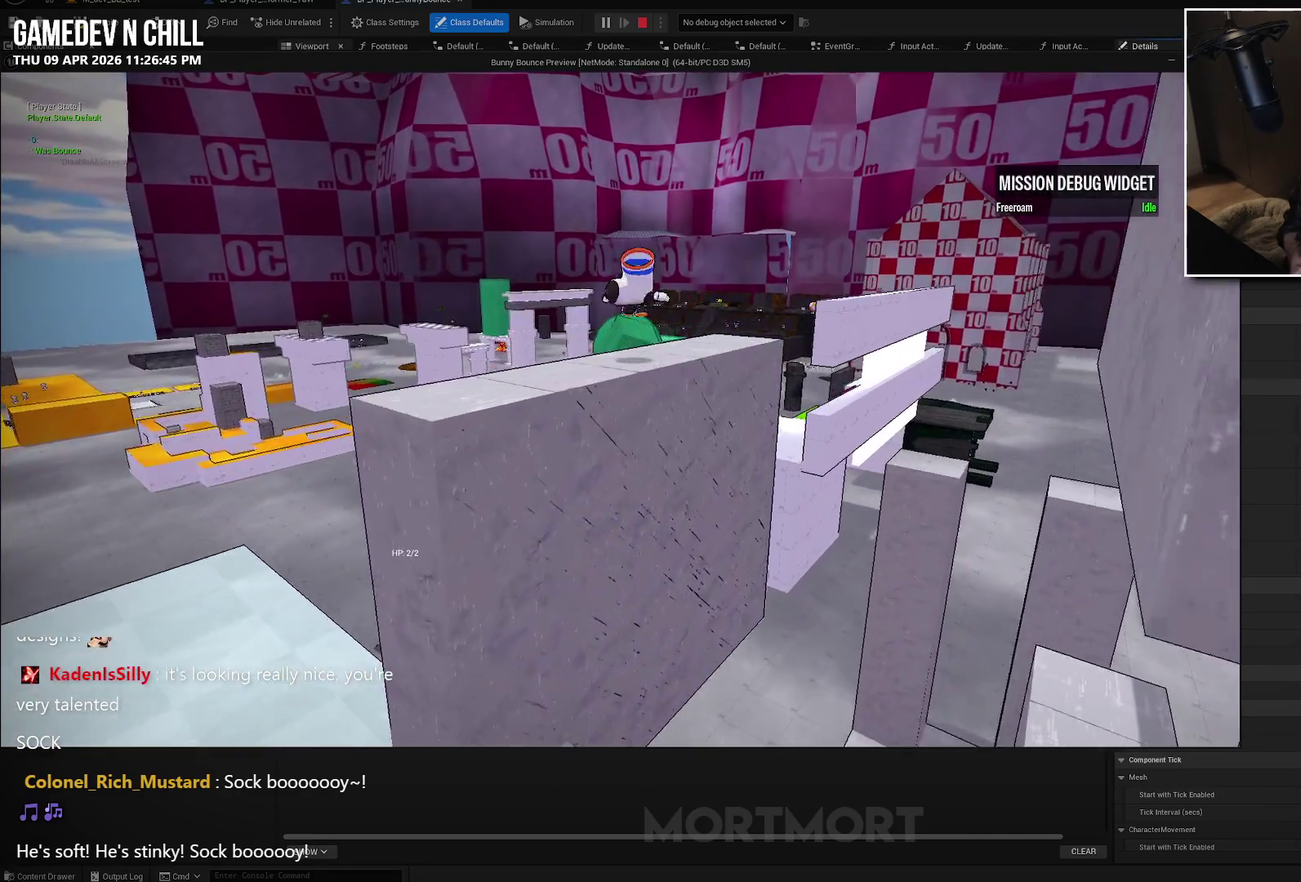
{"buttons": [], "left_stick": "up", "right_stick": "center", "events": [[150, "L2", "down"], [267, "B", "down"], [417, "B", "up"], [467, "L2", "up"]]}
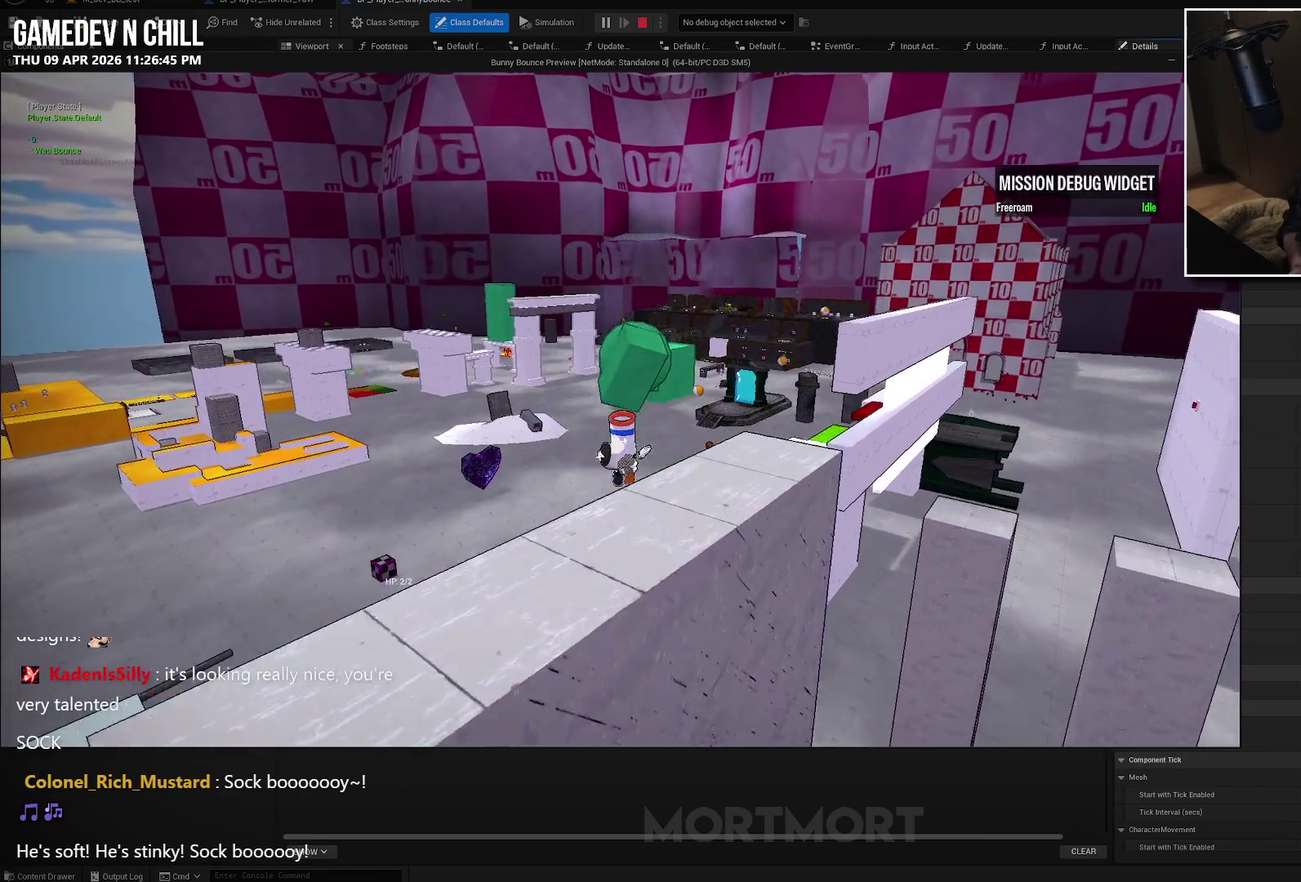
{"buttons": [], "left_stick": "up-left", "right_stick": "right", "events": [[267, "right_stick", "down-right"], [383, "left_stick", "up-left"], [450, "right_stick", "right"]]}
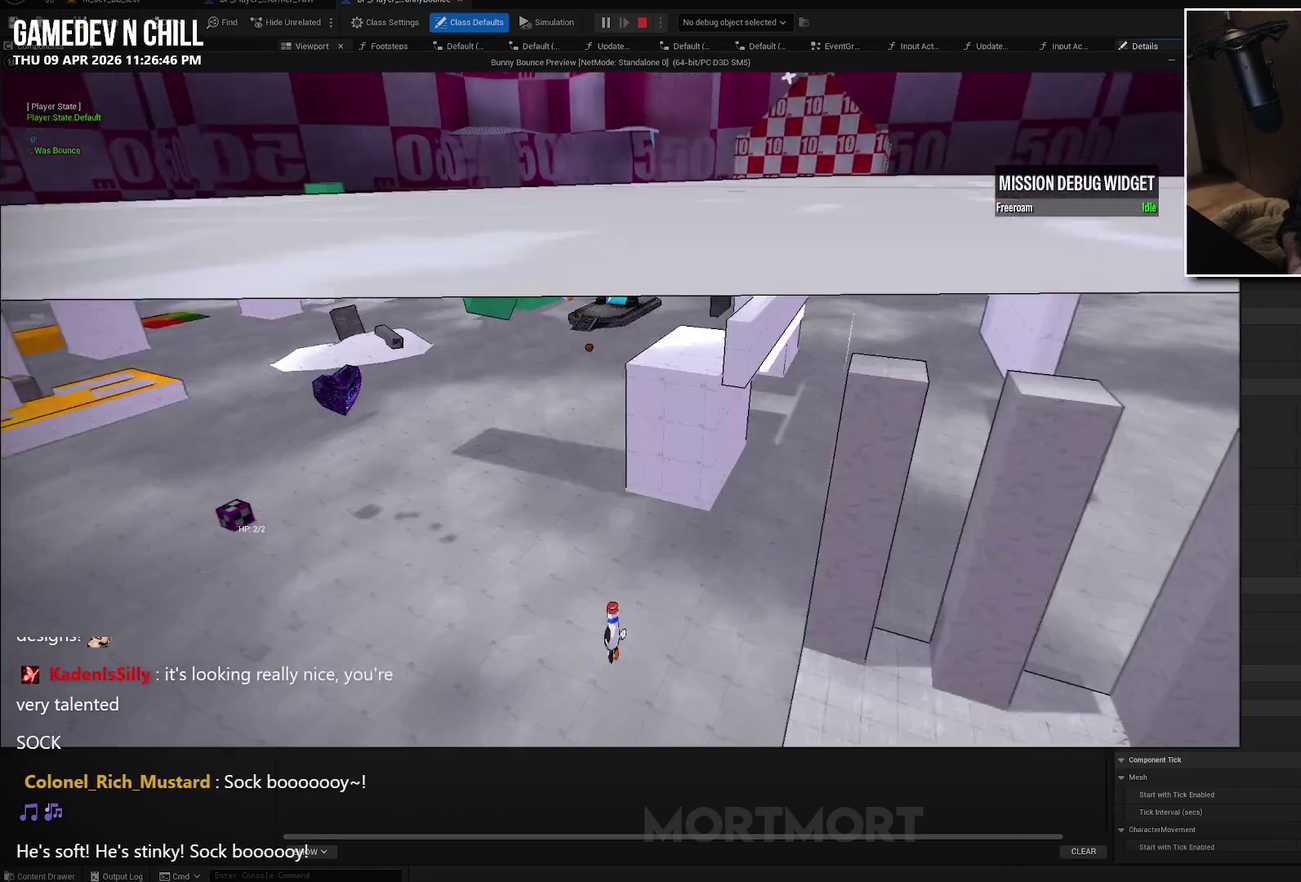
{"buttons": [], "left_stick": "up-left", "right_stick": "up-left", "events": [[83, "right_stick", "center"], [367, "right_stick", "up-left"]]}
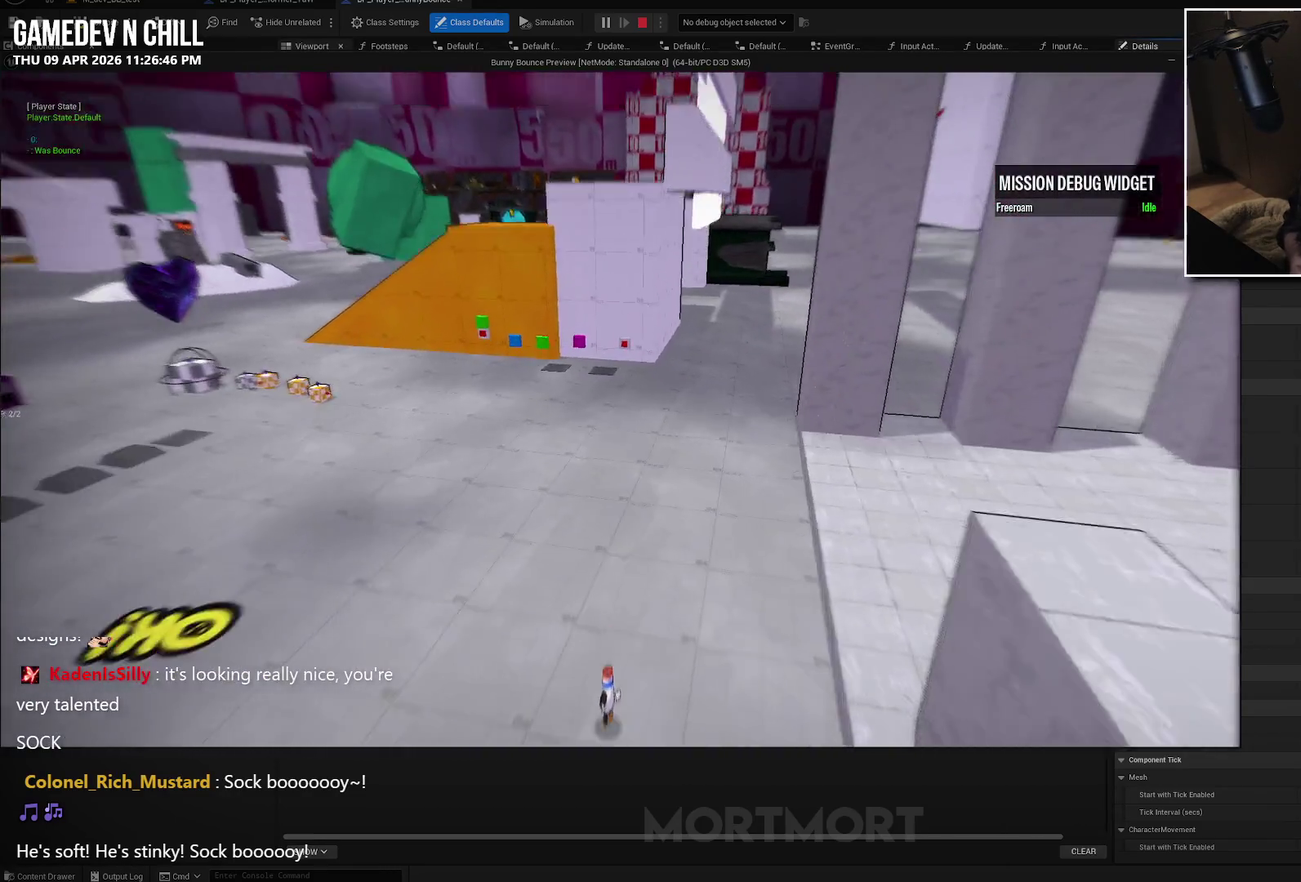
{"buttons": [], "left_stick": "up-left", "right_stick": "center", "events": [[50, "right_stick", "center"], [250, "L2", "down"], [300, "A", "down"], [383, "L2", "up"], [417, "A", "up"]]}
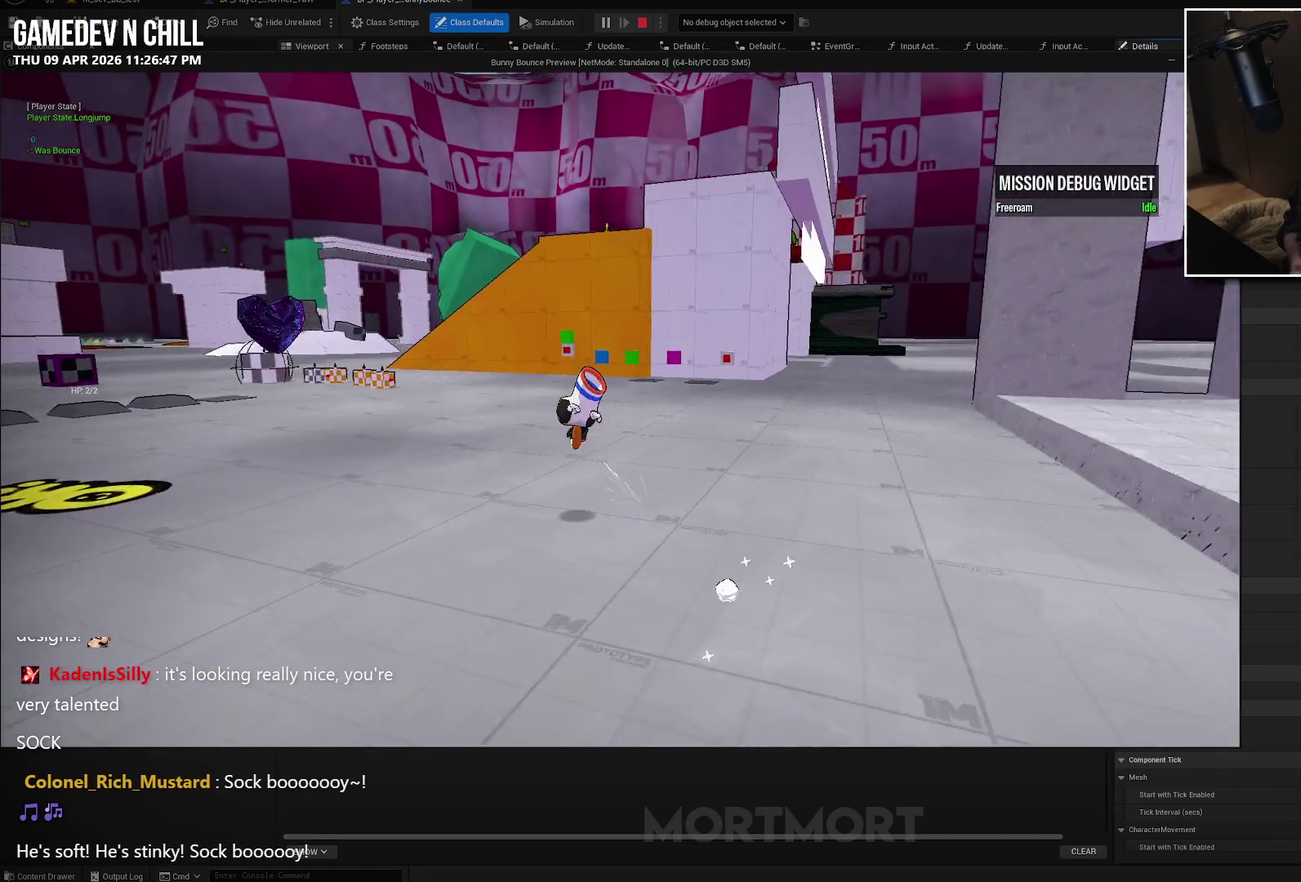
{"buttons": ["B"], "left_stick": "up-left", "right_stick": "center", "events": [[400, "B", "down"]]}
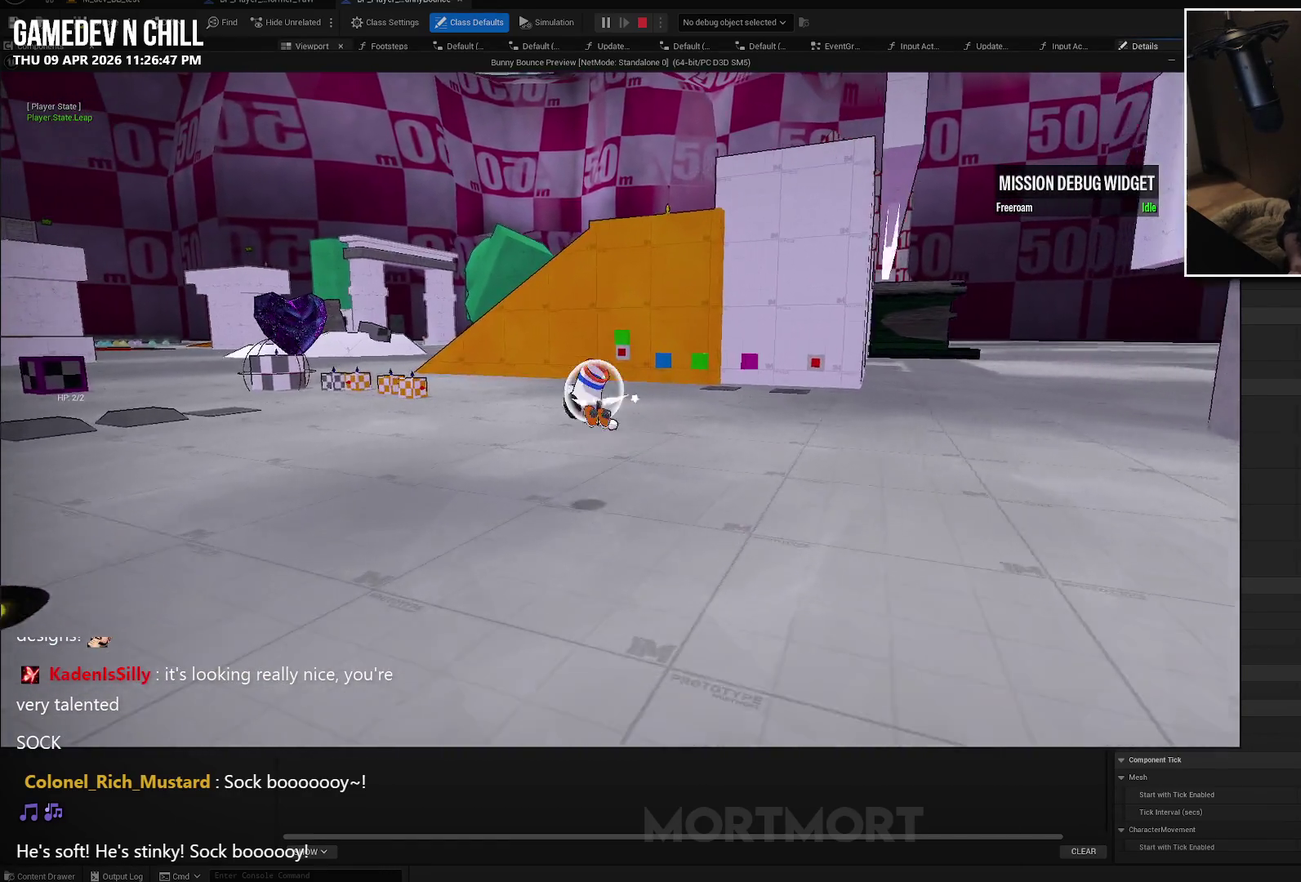
{"buttons": [], "left_stick": "up-left", "right_stick": "center", "events": [[50, "B", "up"]]}
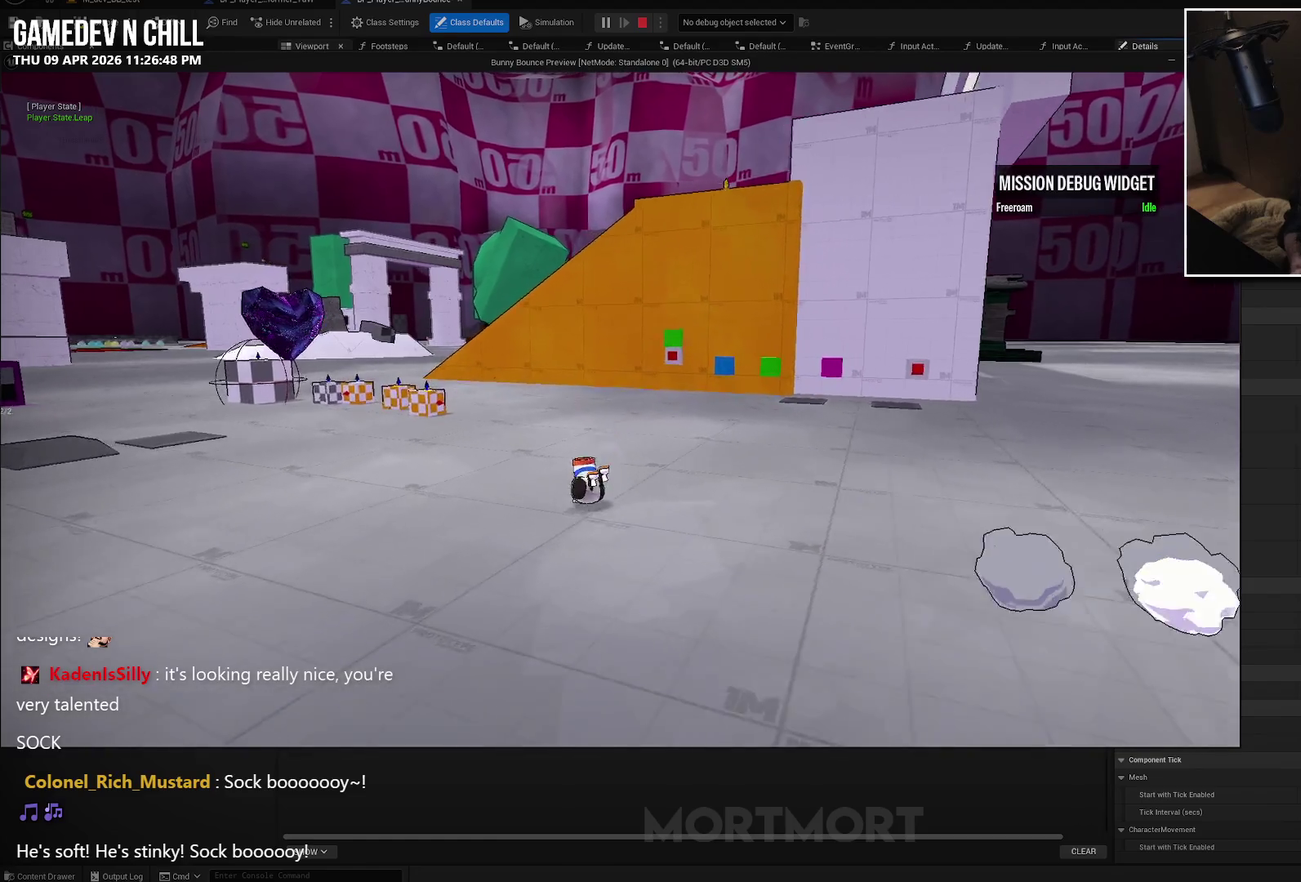
{"buttons": [], "left_stick": "up-left", "right_stick": "center", "events": [[33, "A", "down"], [150, "A", "up"]]}
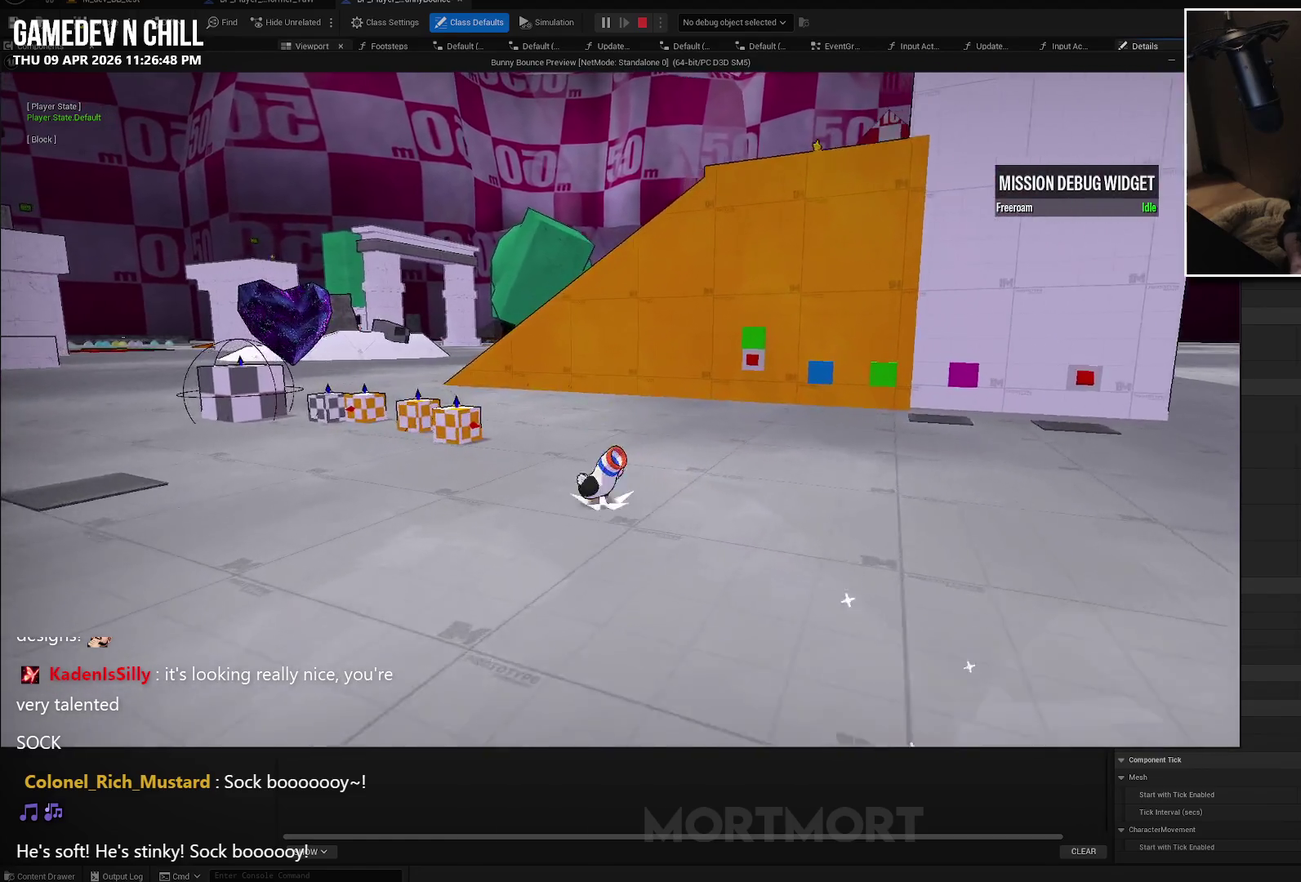
{"buttons": [], "left_stick": "up-left", "right_stick": "center", "events": [[50, "right_stick", "up"], [150, "right_stick", "center"]]}
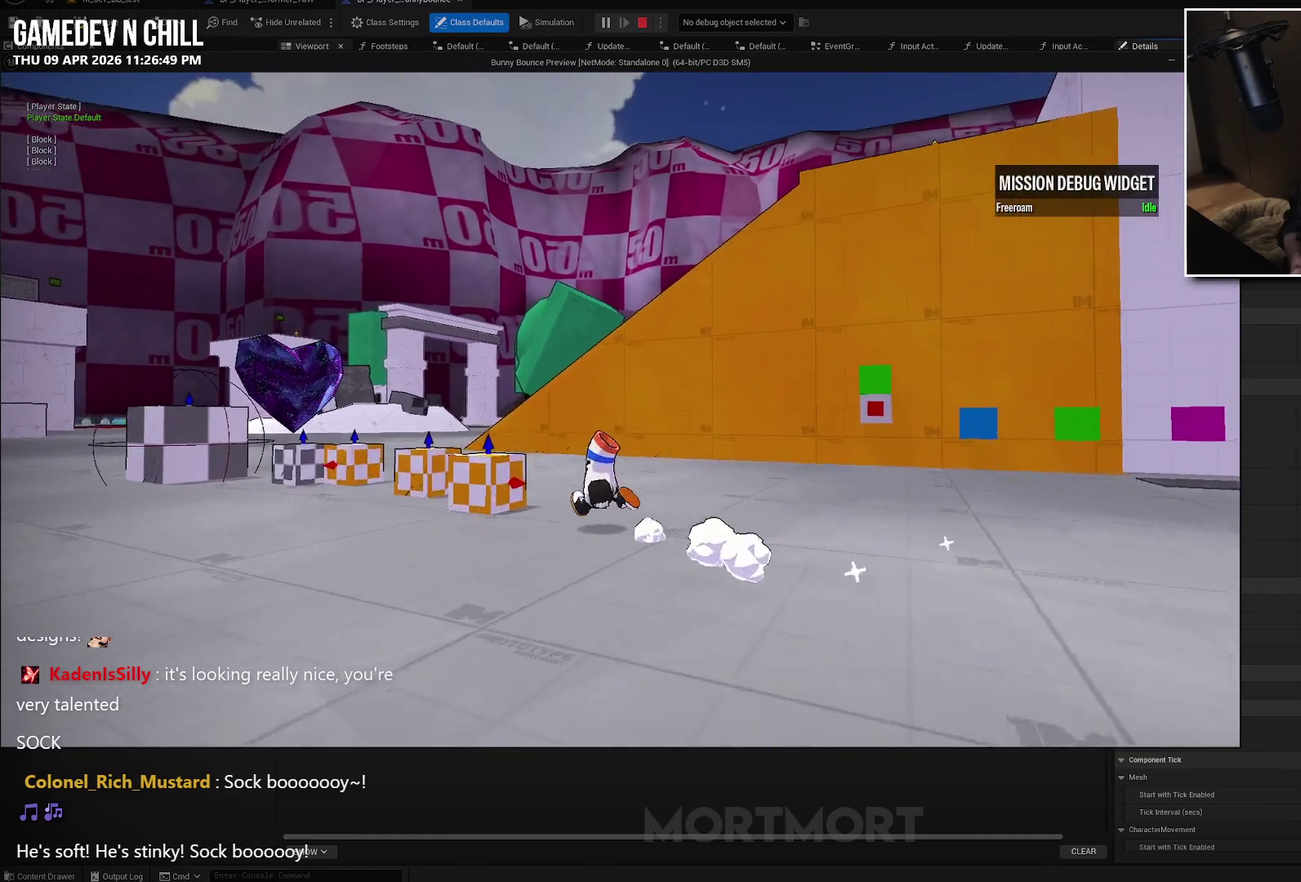
{"buttons": [], "left_stick": "center", "right_stick": "center", "events": [[200, "left_stick", "center"], [317, "Y", "down"], [450, "Y", "up"]]}
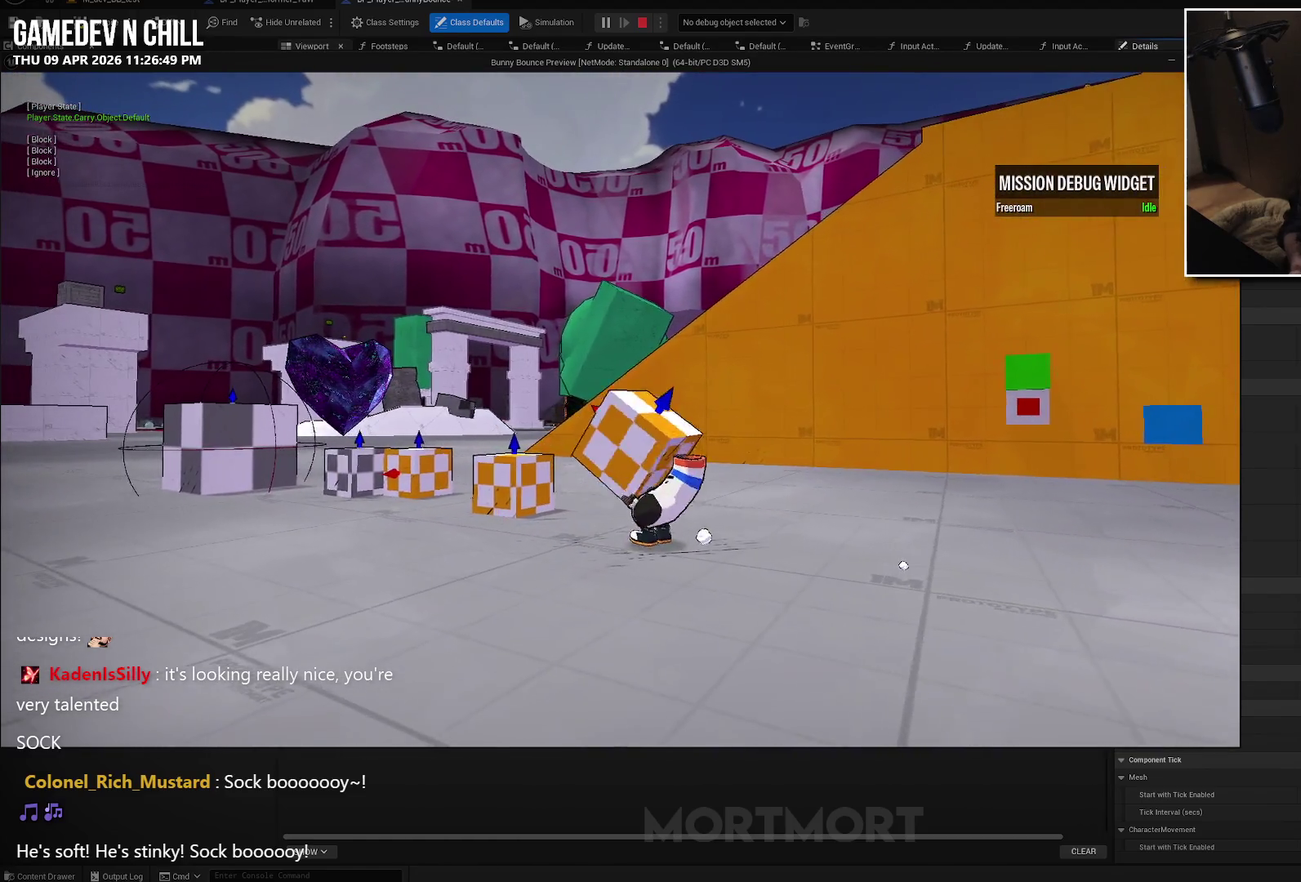
{"buttons": [], "left_stick": "down-left", "right_stick": "left", "events": [[100, "left_stick", "down"], [250, "right_stick", "up-left"], [367, "right_stick", "left"], [400, "left_stick", "down-left"]]}
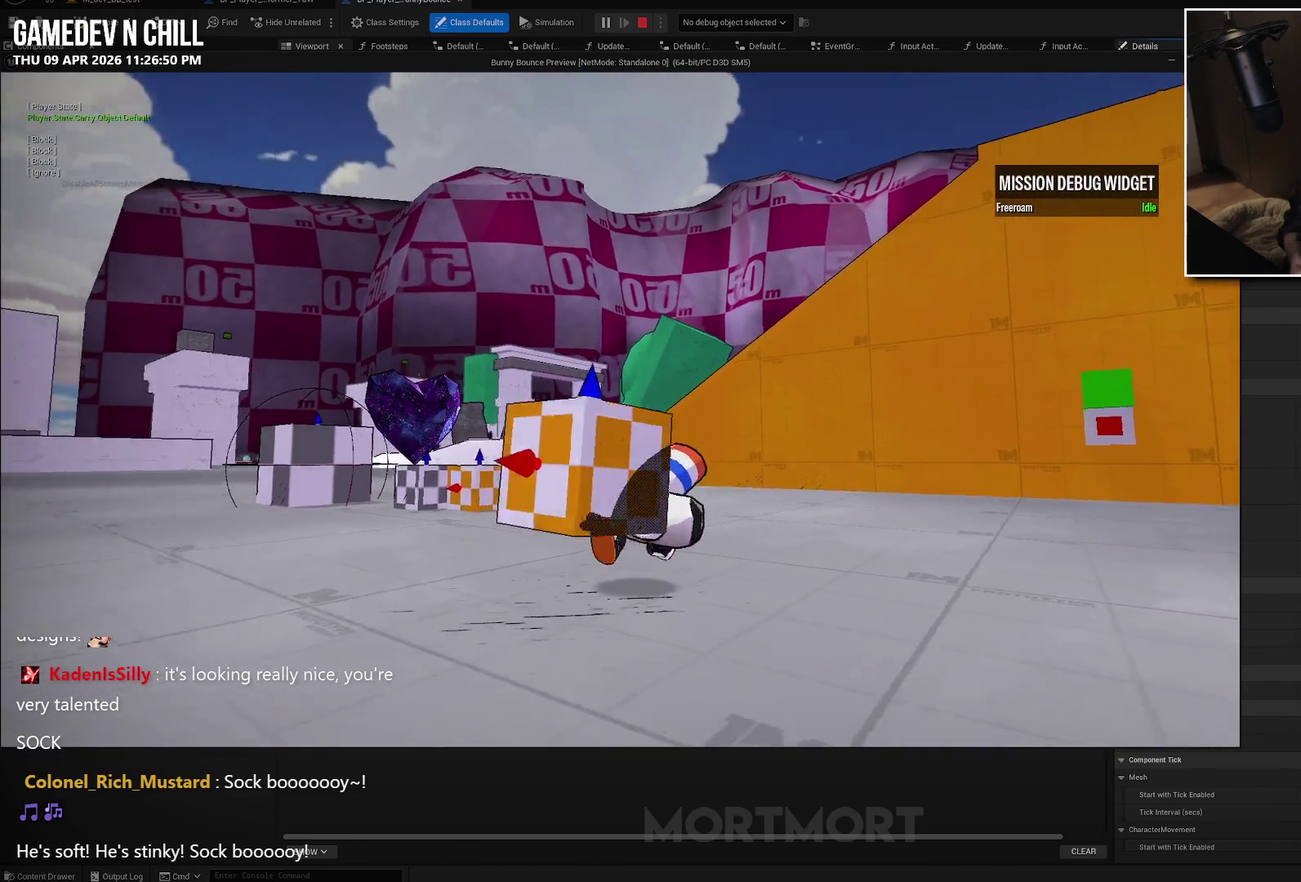
{"buttons": [], "left_stick": "down-left", "right_stick": "left", "events": []}
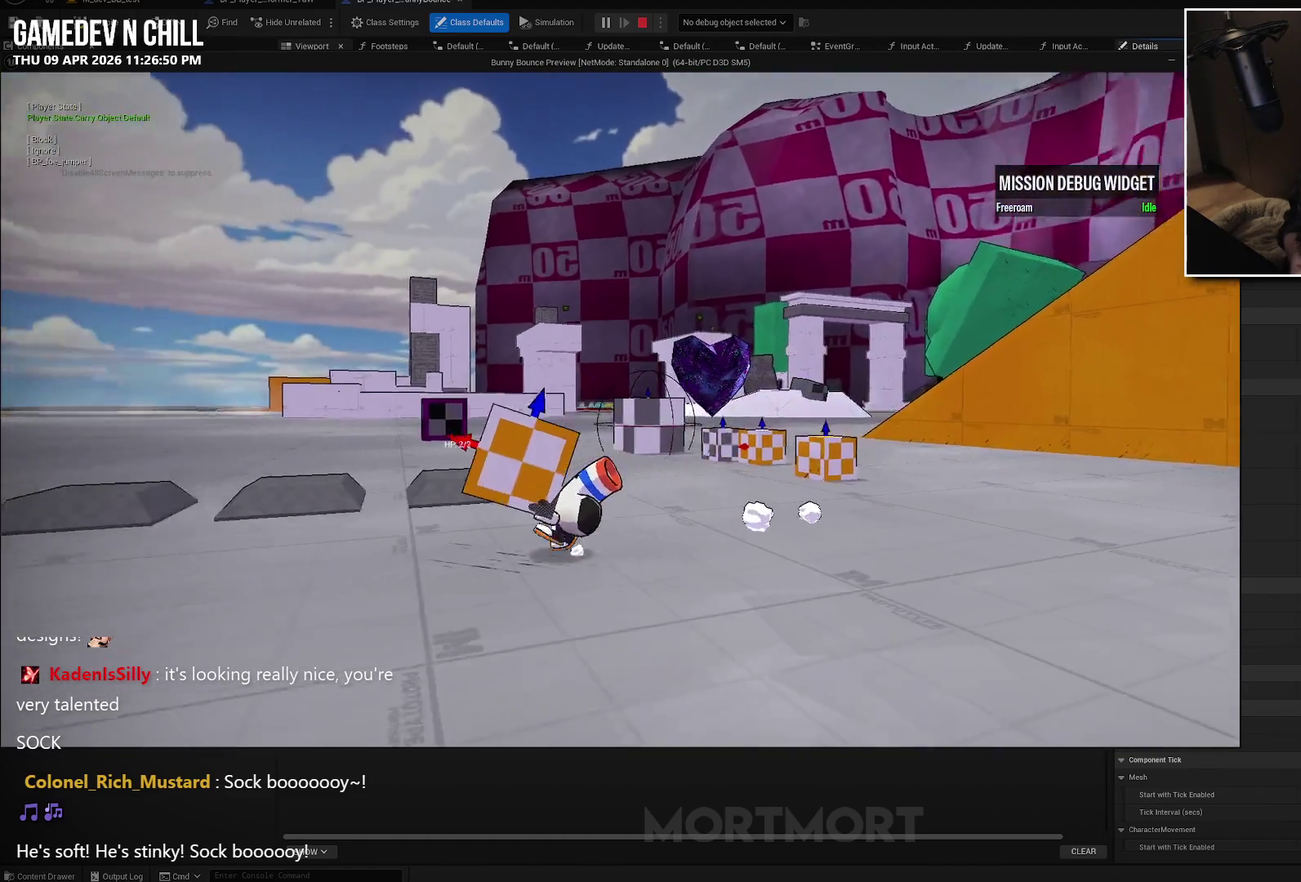
{"buttons": [], "left_stick": "down-right", "right_stick": "left", "events": [[250, "left_stick", "down"], [483, "left_stick", "down-right"]]}
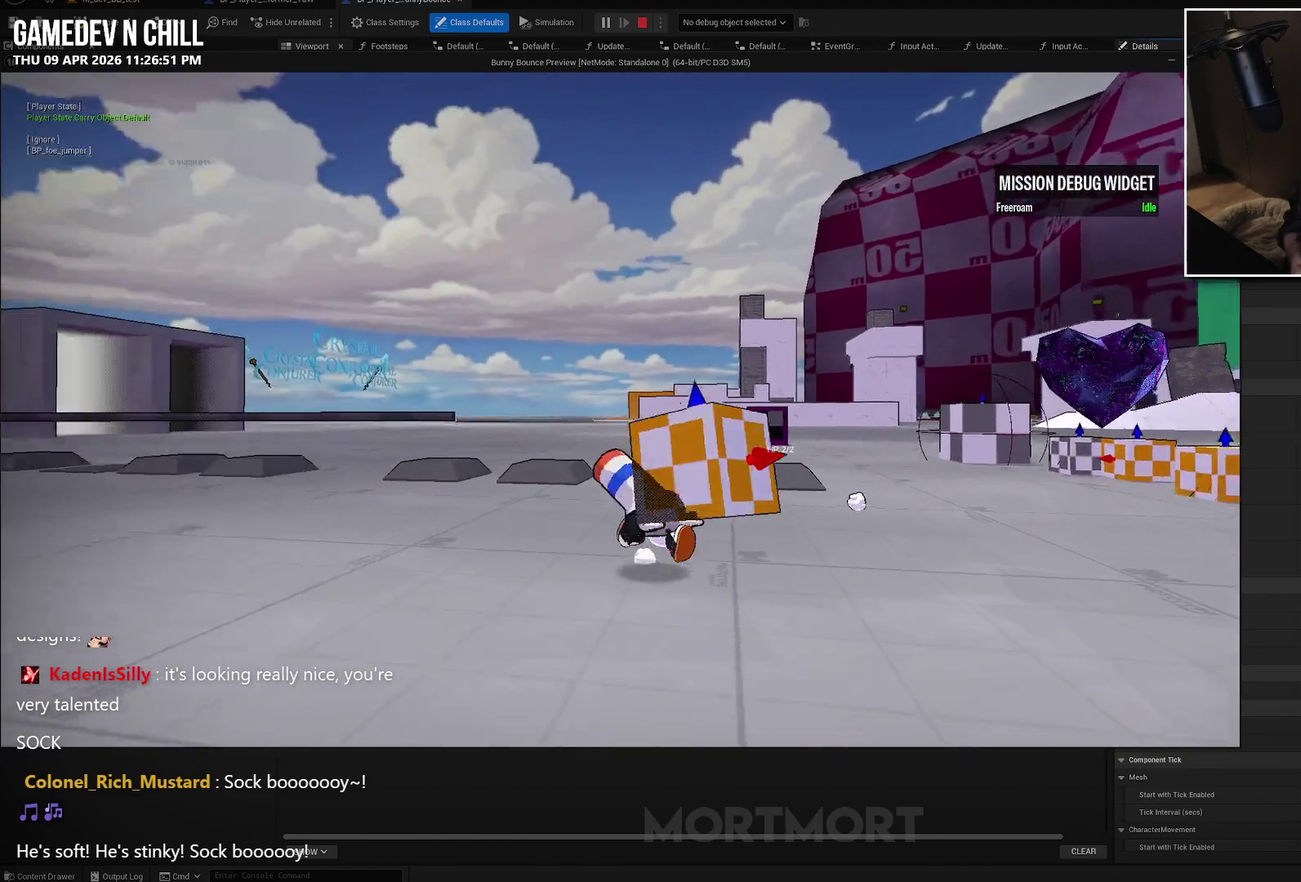
{"buttons": [], "left_stick": "up-right", "right_stick": "center", "events": [[50, "left_stick", "right"], [100, "right_stick", "center"], [167, "left_stick", "up-right"]]}
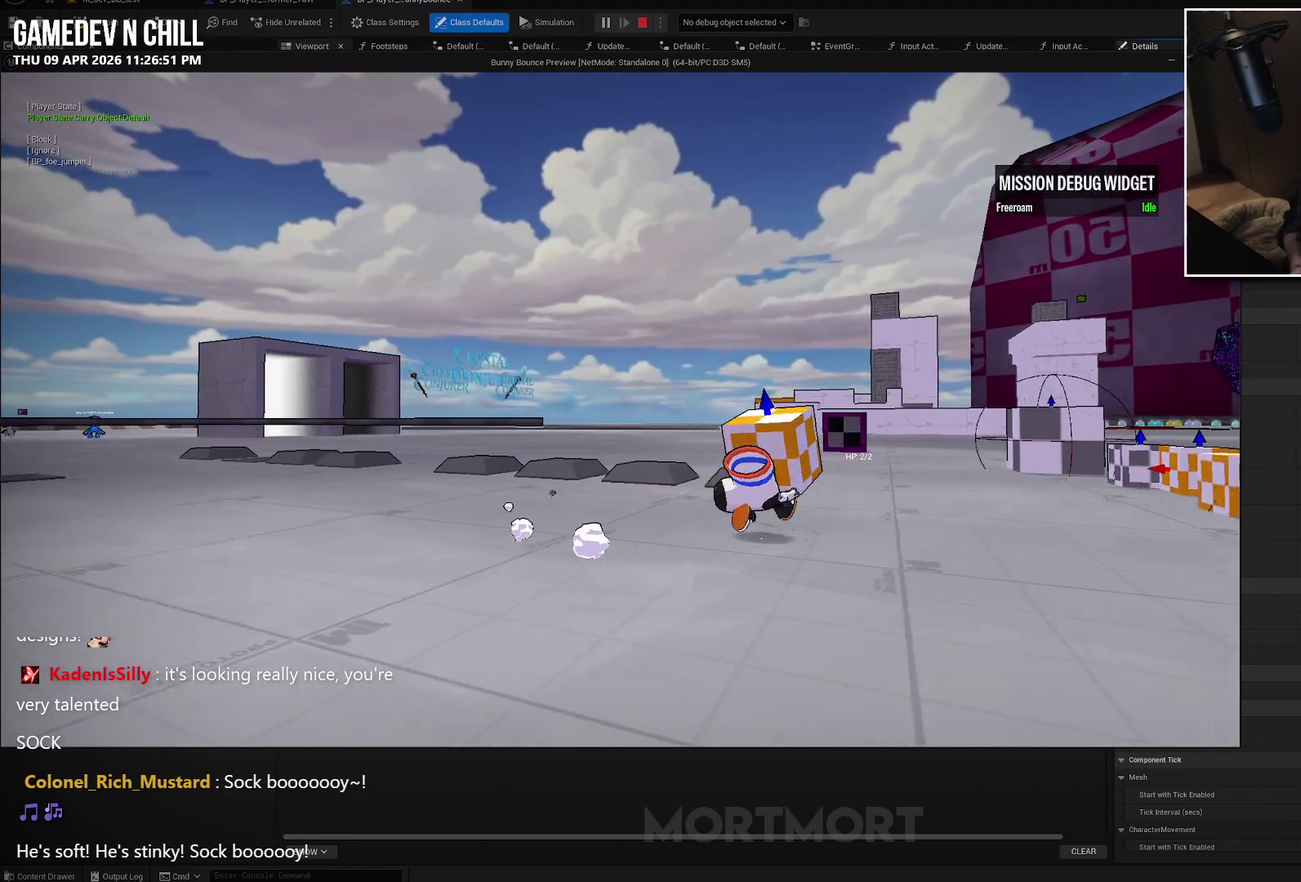
{"buttons": ["X"], "left_stick": "up-right", "right_stick": "center", "events": [[483, "X", "down"]]}
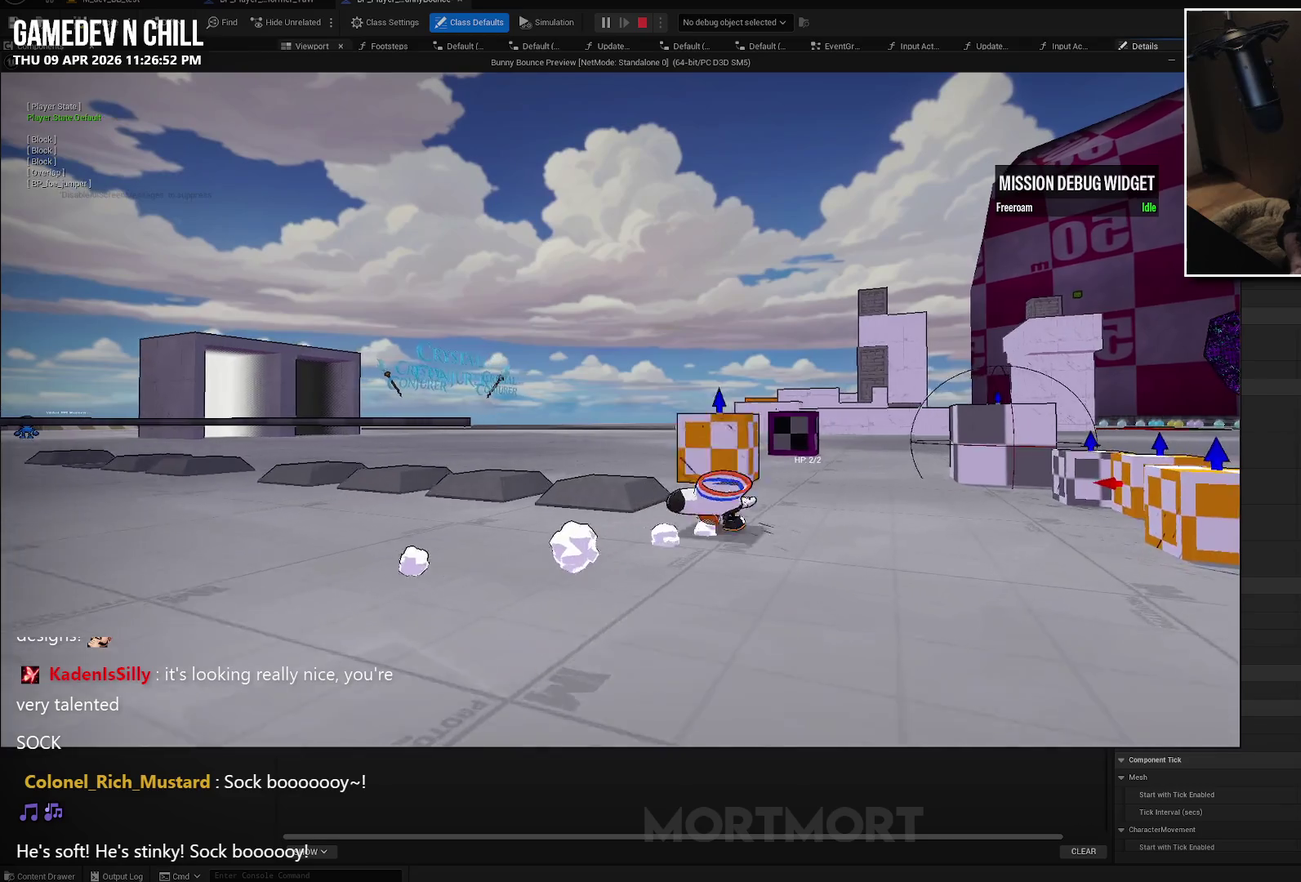
{"buttons": [], "left_stick": "center", "right_stick": "right", "events": [[83, "X", "up"], [83, "left_stick", "up"], [183, "left_stick", "center"], [450, "right_stick", "right"]]}
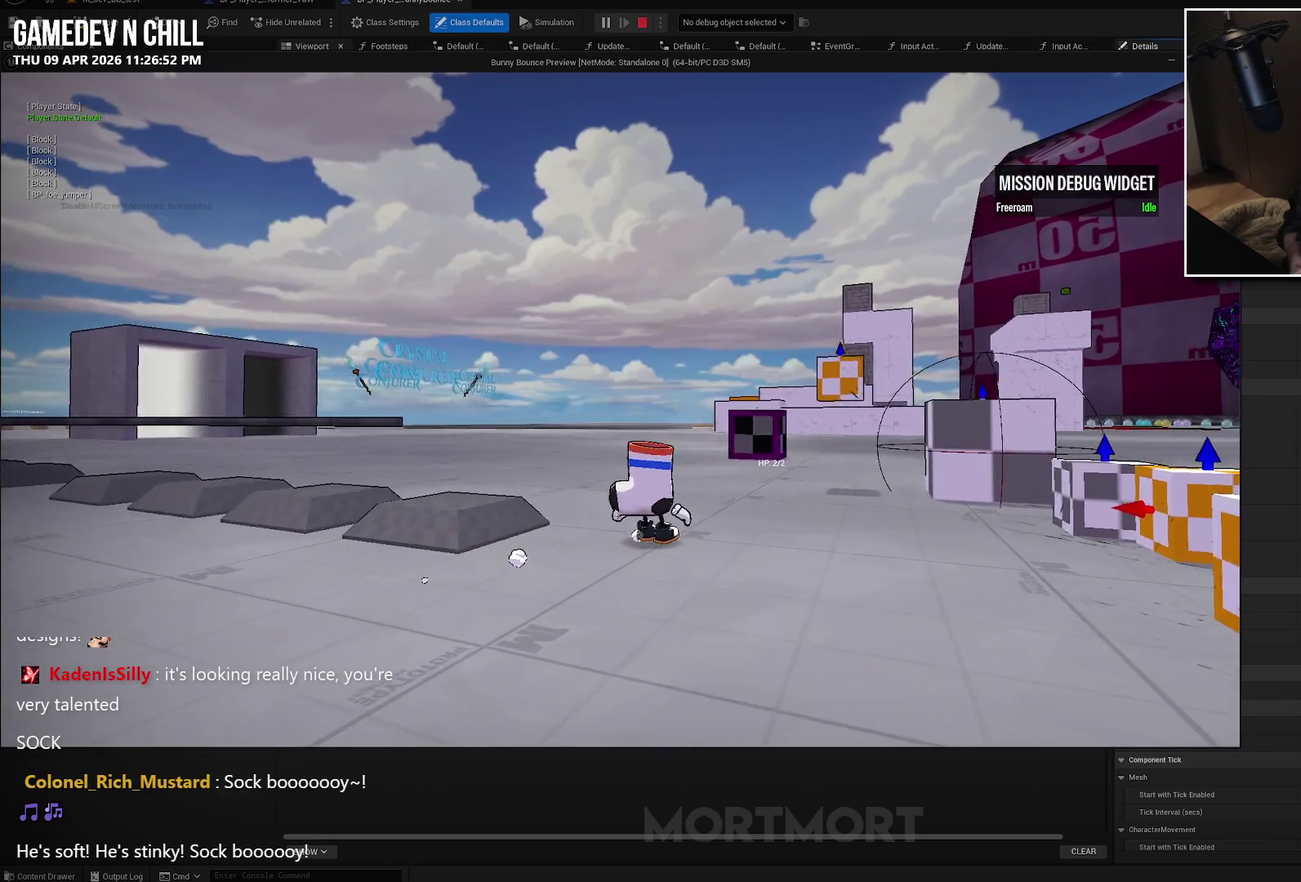
{"buttons": [], "left_stick": "up-right", "right_stick": "center", "events": [[50, "left_stick", "up-right"], [83, "right_stick", "down-right"], [167, "right_stick", "center"]]}
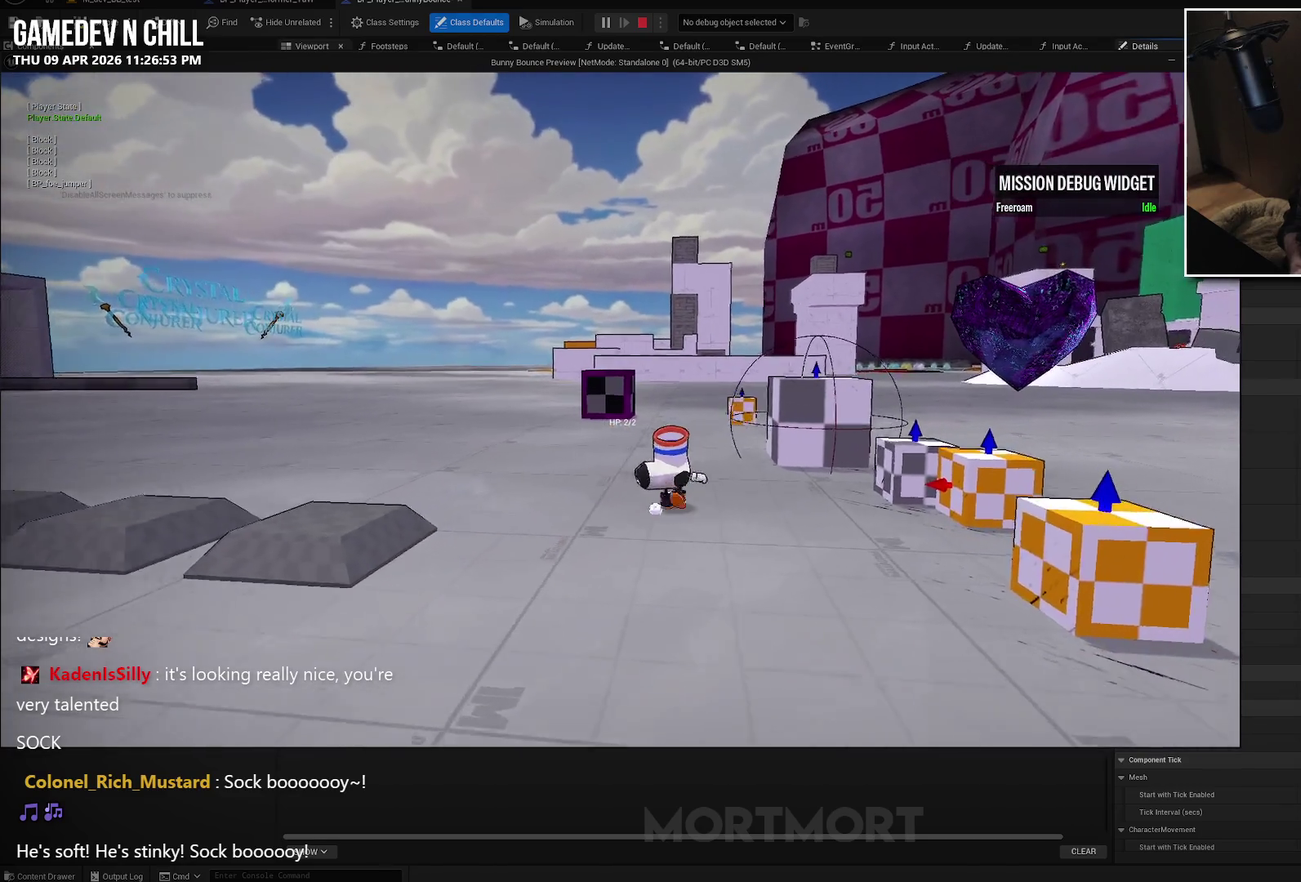
{"buttons": [], "left_stick": "down-left", "right_stick": "center"}
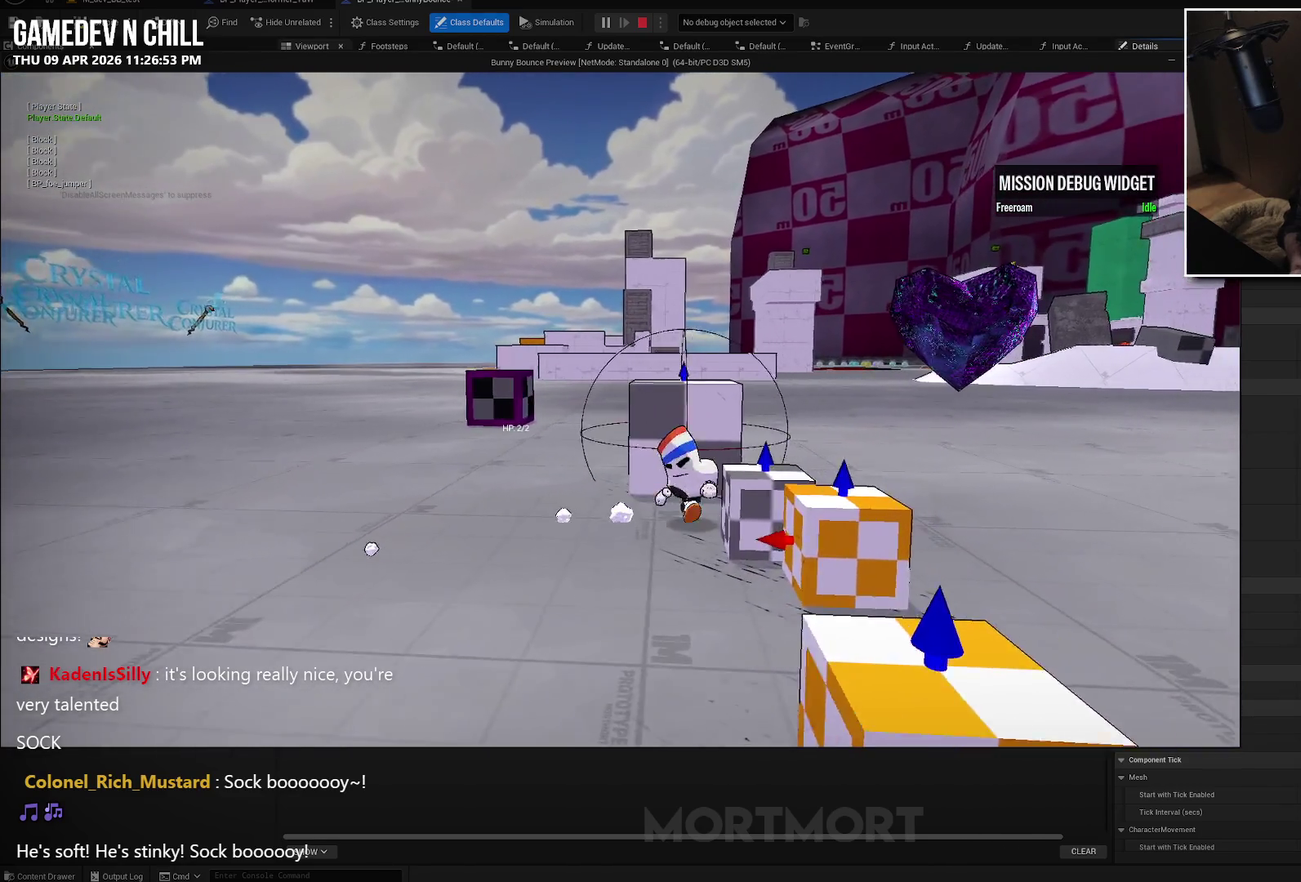
{"buttons": [], "left_stick": "left", "right_stick": "center"}
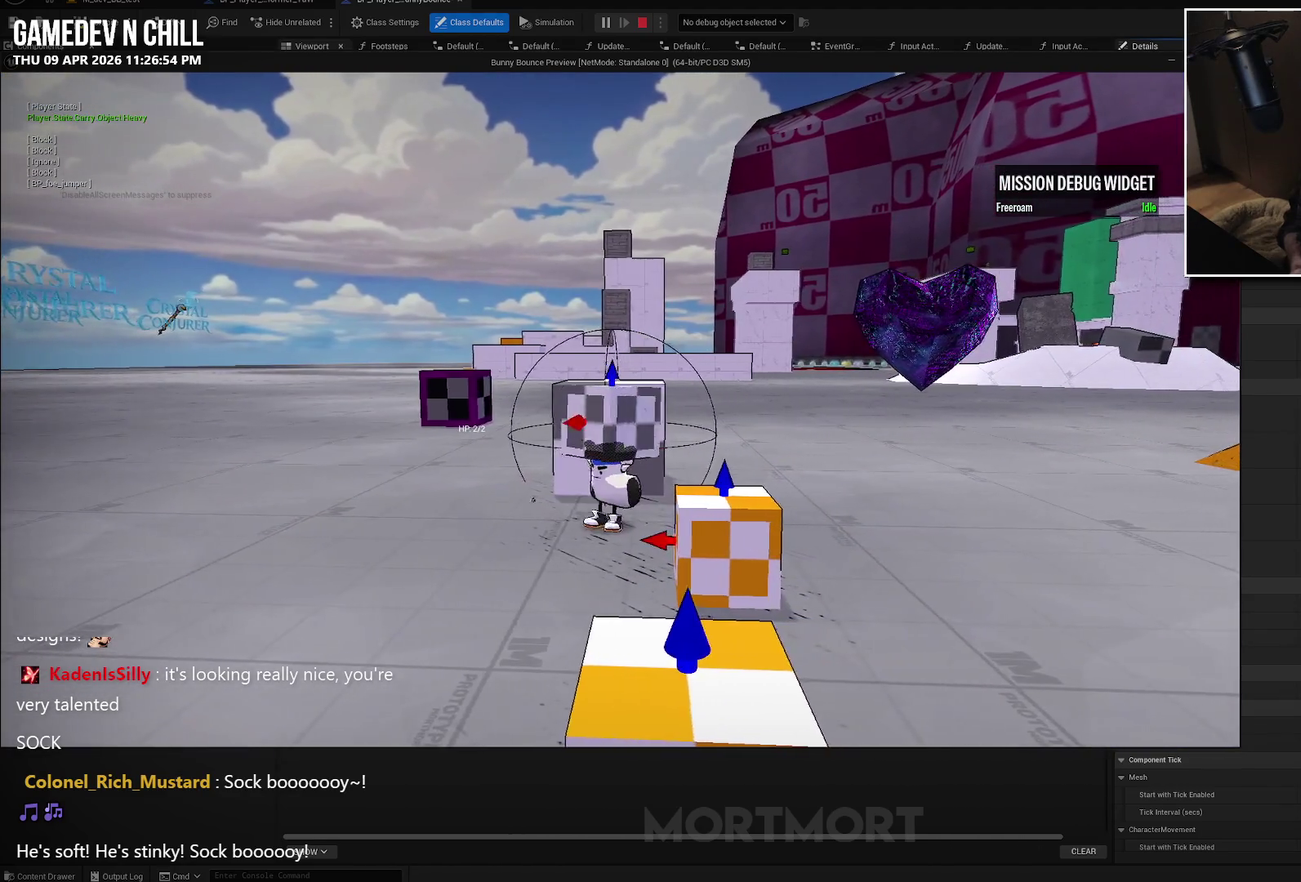
{"buttons": [], "left_stick": "left", "right_stick": "center", "events": []}
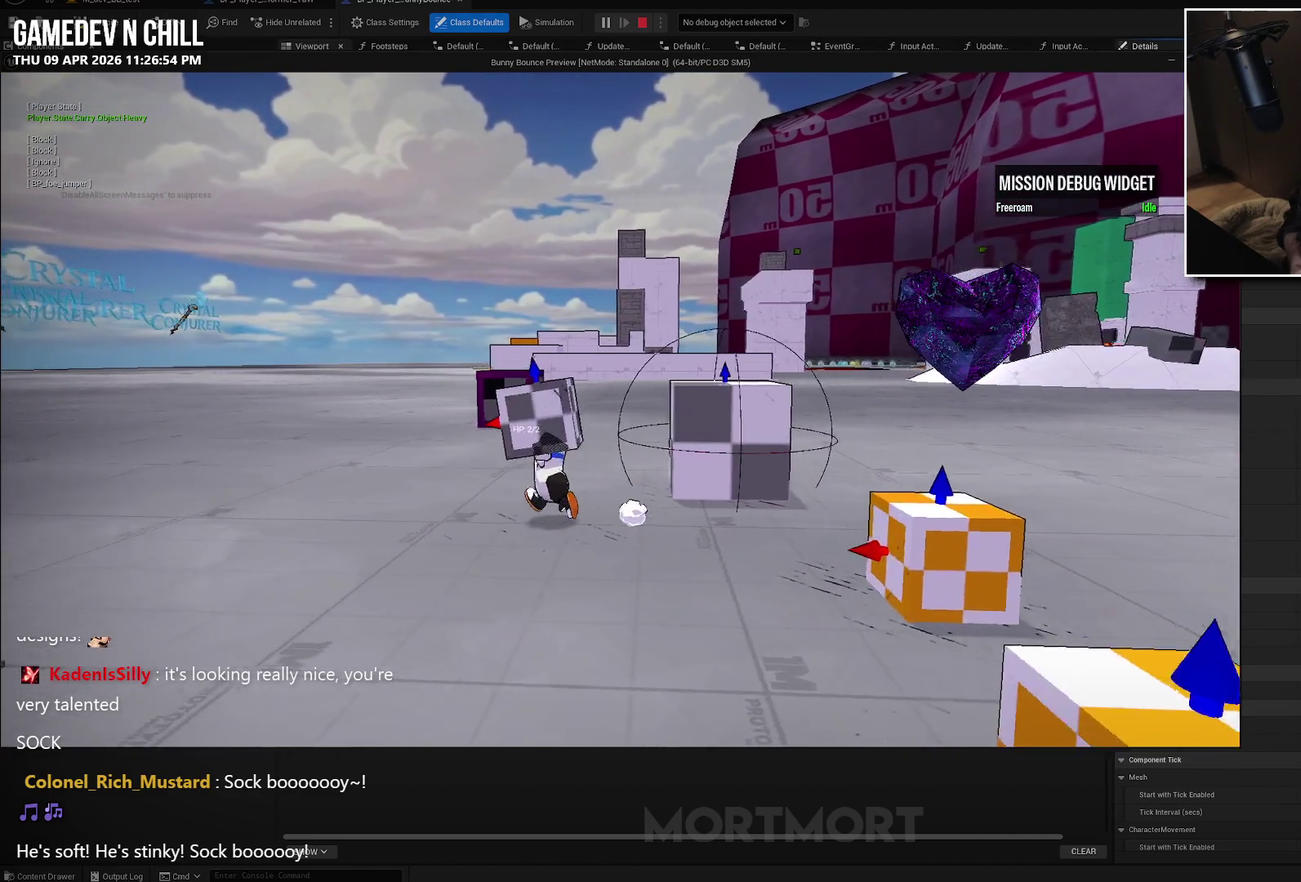
{"buttons": [], "left_stick": "left", "right_stick": "up-right", "events": [[33, "right_stick", "right"], [467, "right_stick", "up-right"]]}
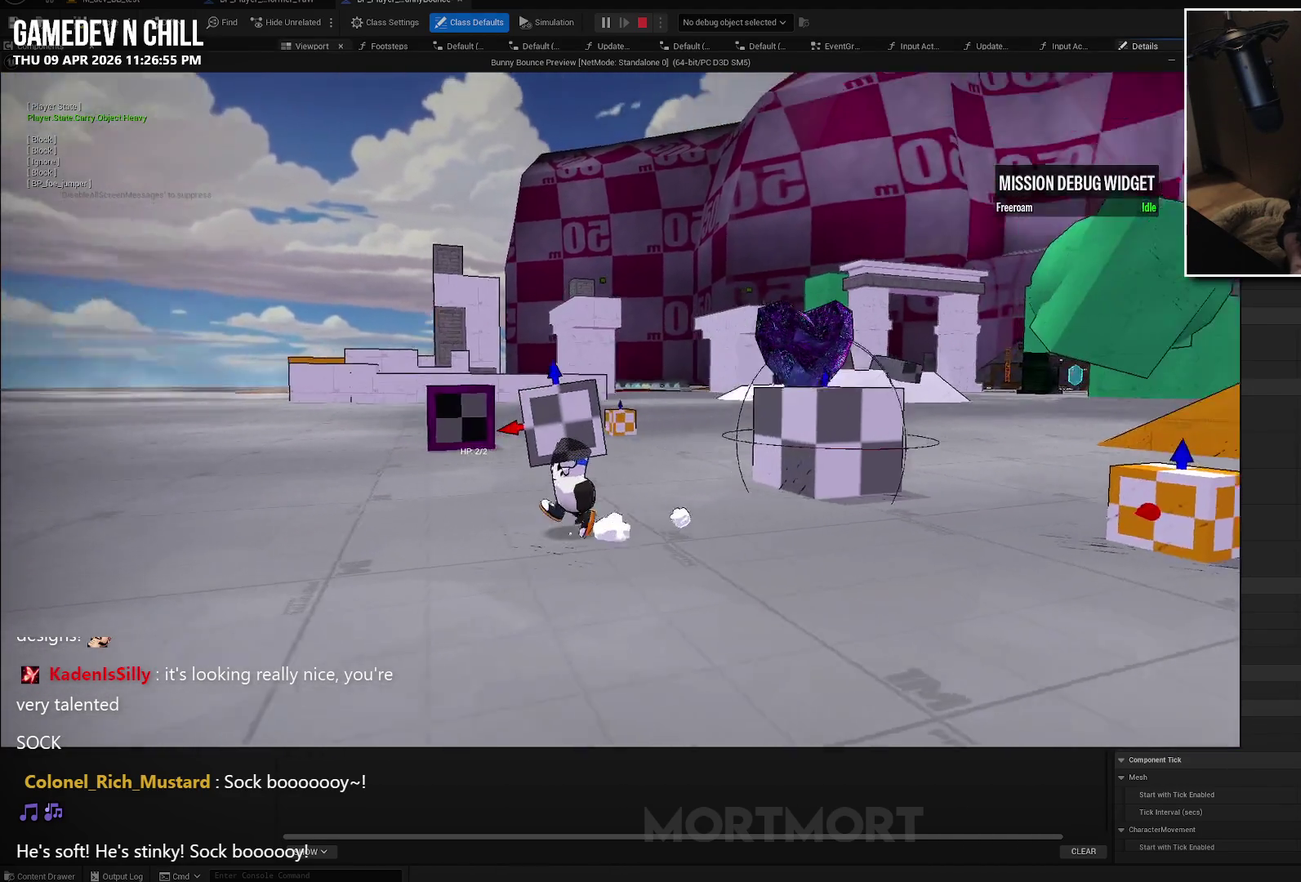
{"buttons": [], "left_stick": "left", "right_stick": "up-right", "events": []}
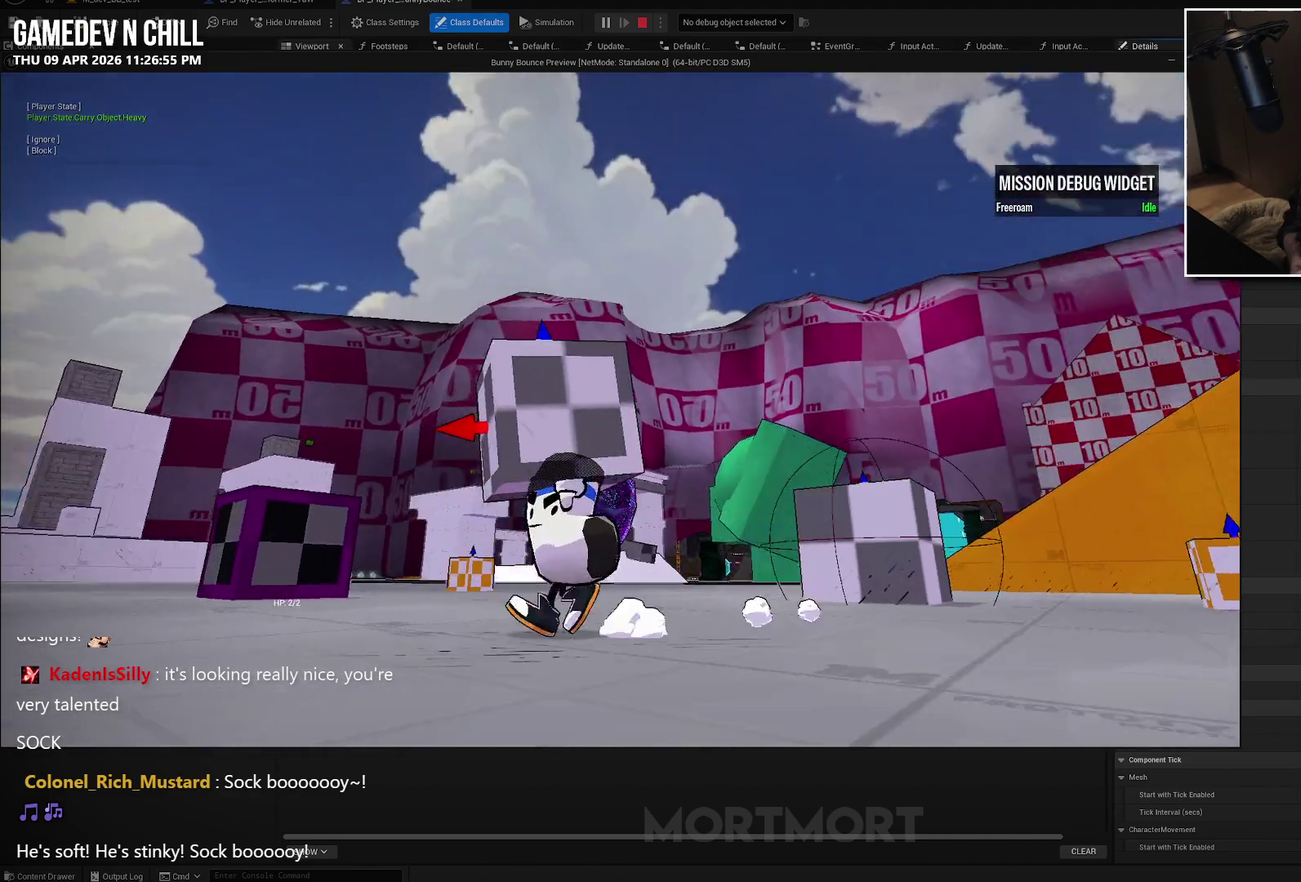
{"buttons": [], "left_stick": "center", "right_stick": "center", "events": [[33, "right_stick", "center"], [183, "left_stick", "down-left"], [300, "left_stick", "center"]]}
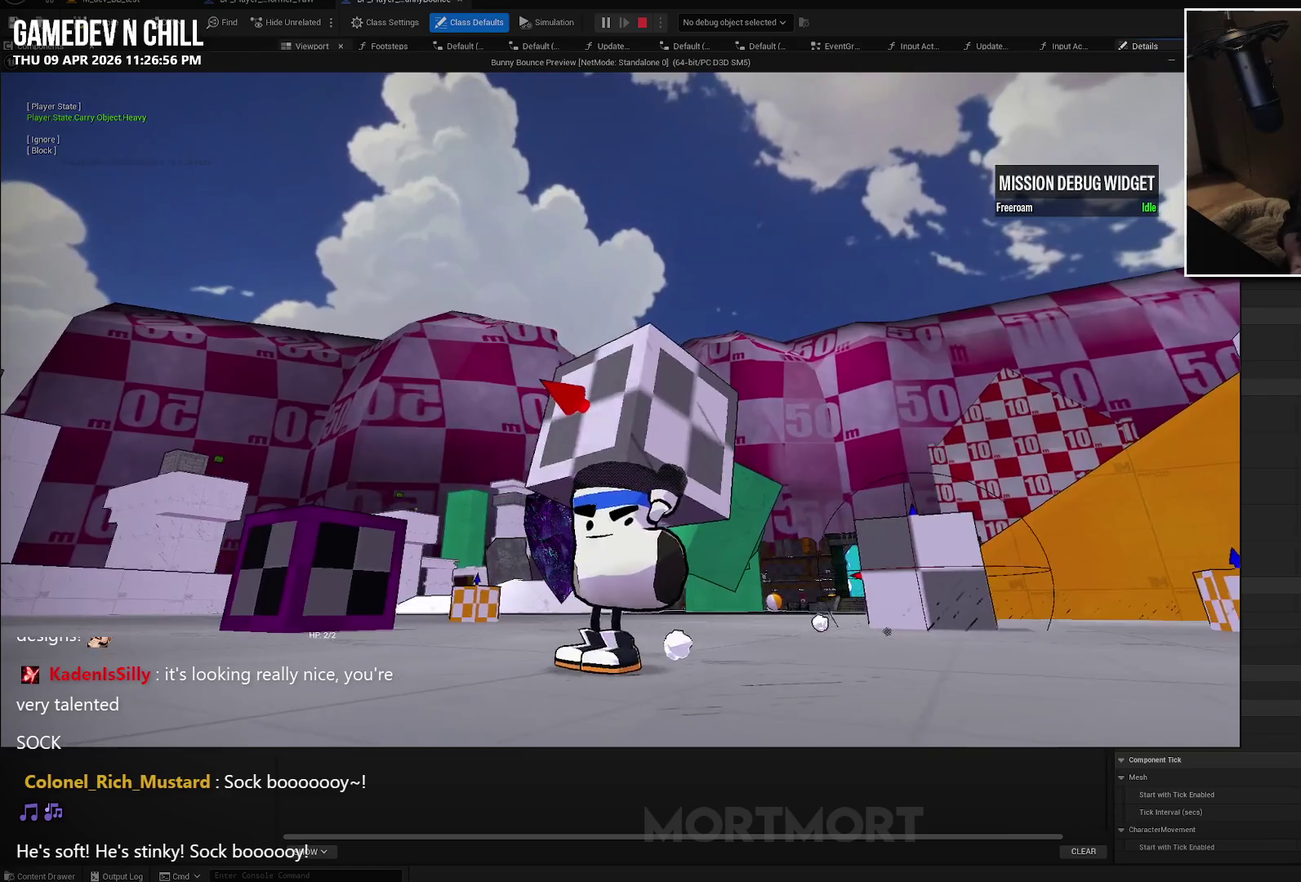
{"buttons": [], "left_stick": "right", "right_stick": "center", "events": [[183, "X", "down"], [333, "X", "up"], [483, "left_stick", "right"]]}
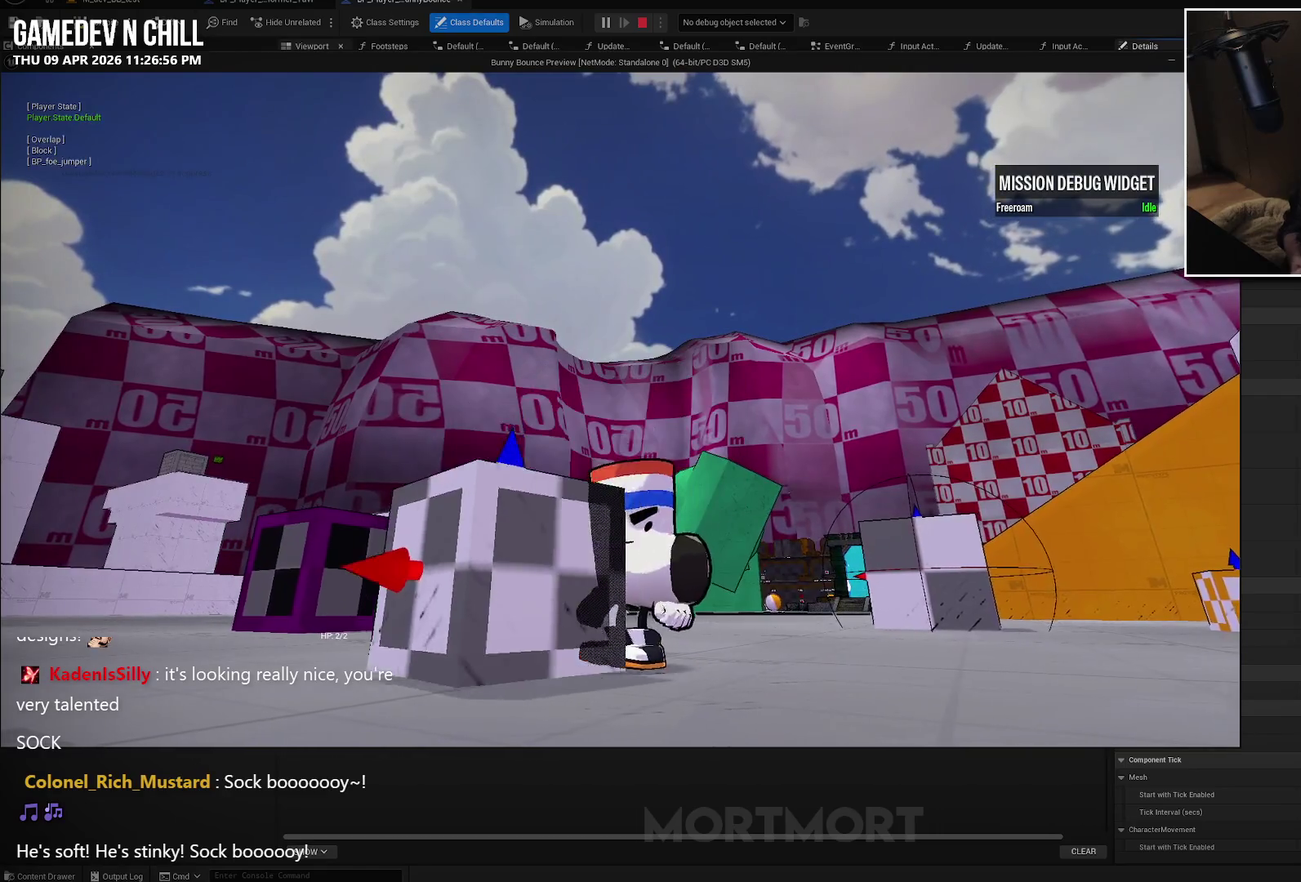
{"buttons": [], "left_stick": "up-right", "right_stick": "left", "events": [[50, "left_stick", "up-right"], [50, "right_stick", "down"], [217, "right_stick", "center"], [467, "right_stick", "left"]]}
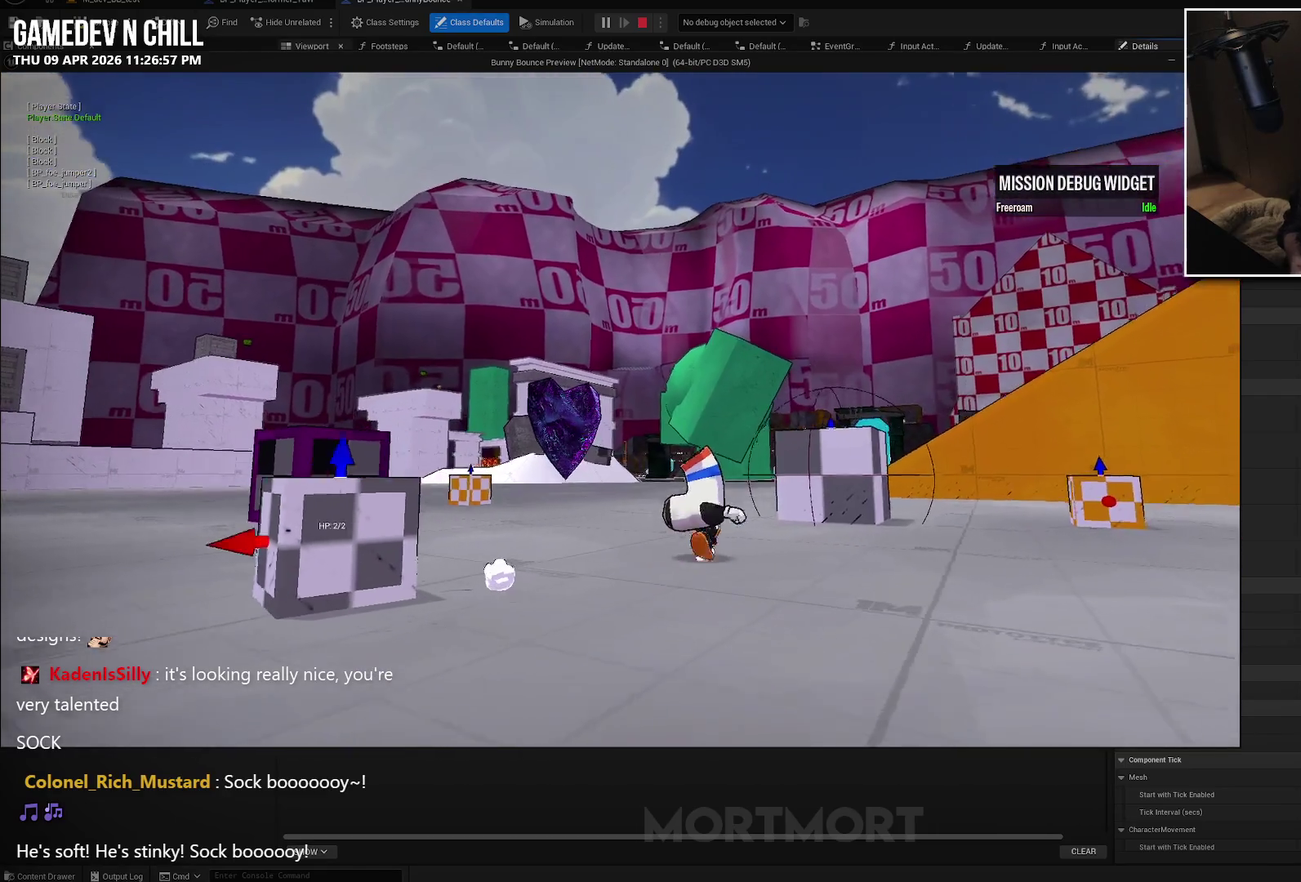
{"buttons": [], "left_stick": "up-right", "right_stick": "center", "events": [[200, "right_stick", "down-left"], [367, "right_stick", "center"]]}